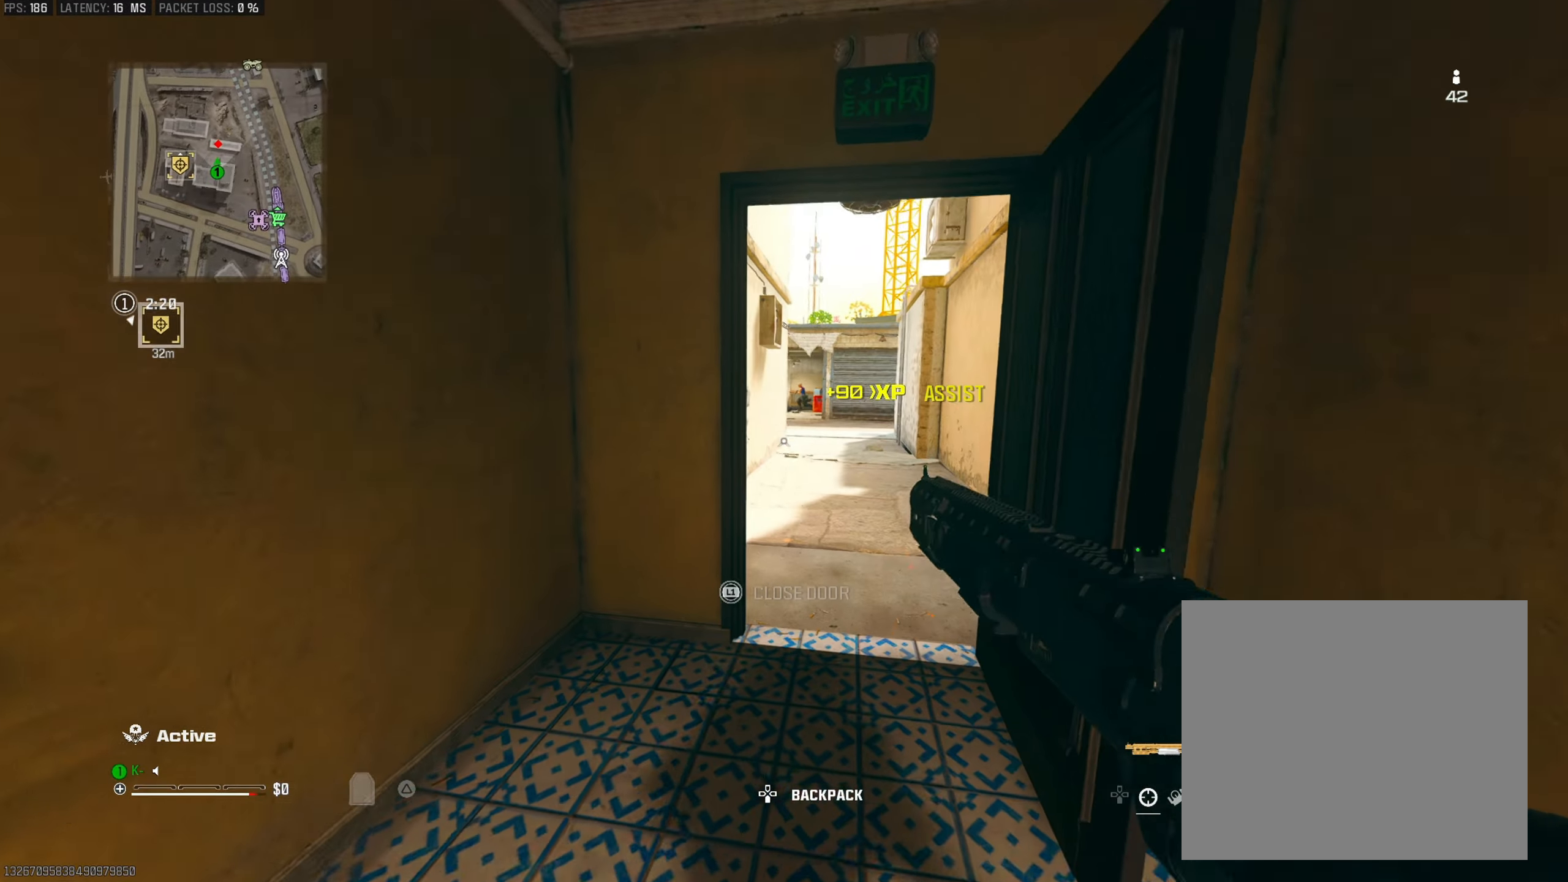
Gameplay with a controller (PlayStation layout); each line is a JSON object with the inputs held at the frame after it. "events" lists button and stick changes between this image and that frame as [ms after this image, input, new state], when the widget could be followed in between.
{"buttons": [], "left_stick": "up-left", "right_stick": "center", "events": [[83, "left_stick", "up"], [133, "right_stick", "center"], [250, "left_stick", "left"], [467, "left_stick", "up-left"]]}
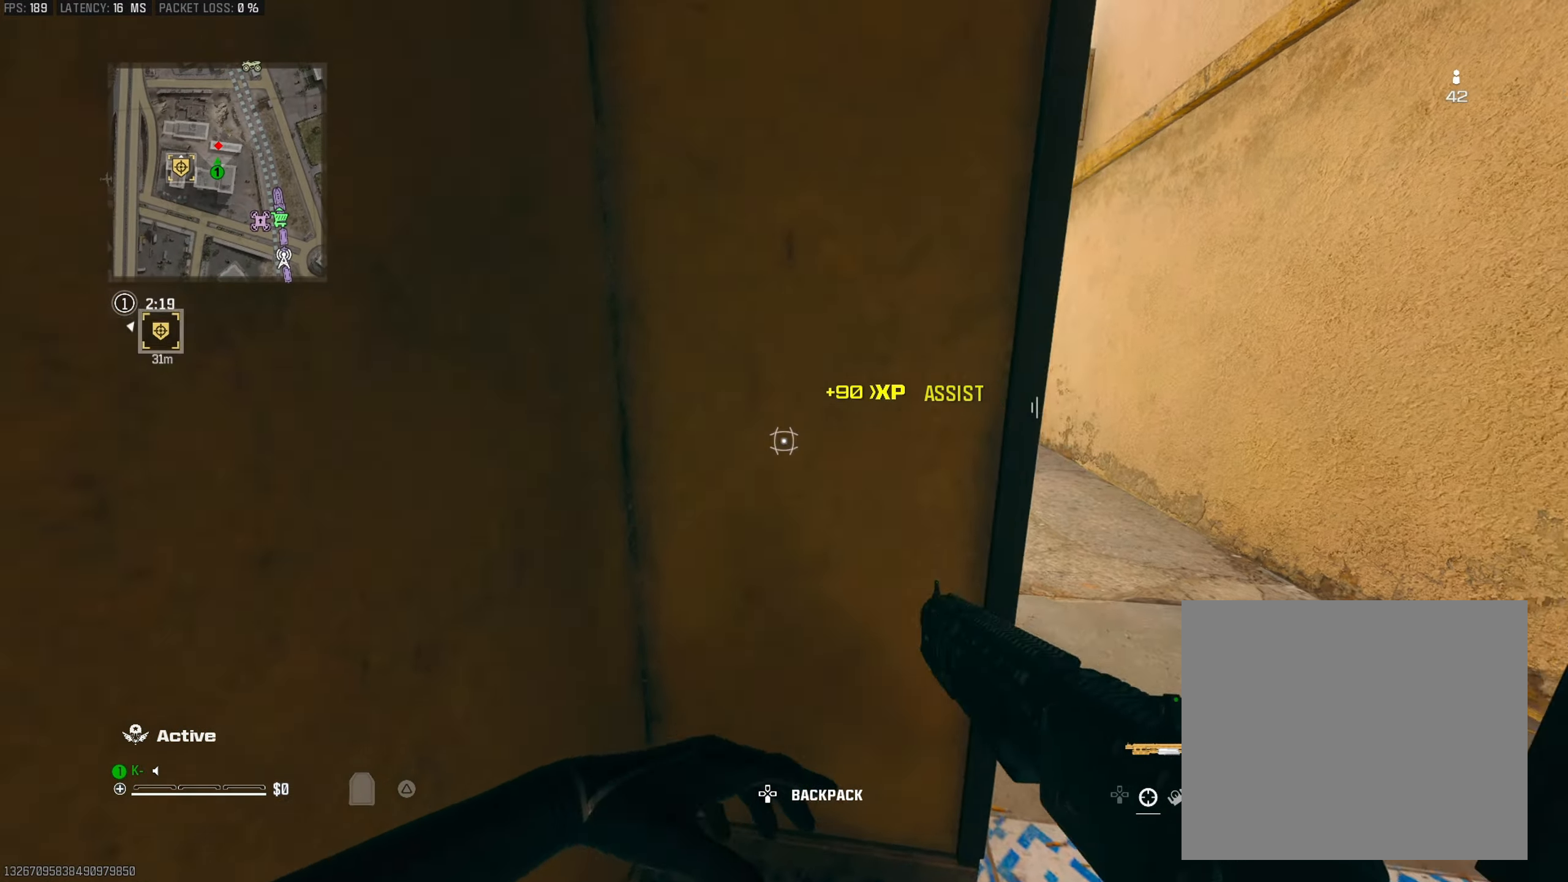
{"buttons": ["TRIANGLE", "L3"], "left_stick": "up", "right_stick": "right", "events": [[17, "left_stick", "center"], [334, "left_stick", "right"], [384, "left_stick", "up-right"], [384, "right_stick", "right"], [467, "L3", "down"], [484, "left_stick", "up"], [501, "TRIANGLE", "down"]]}
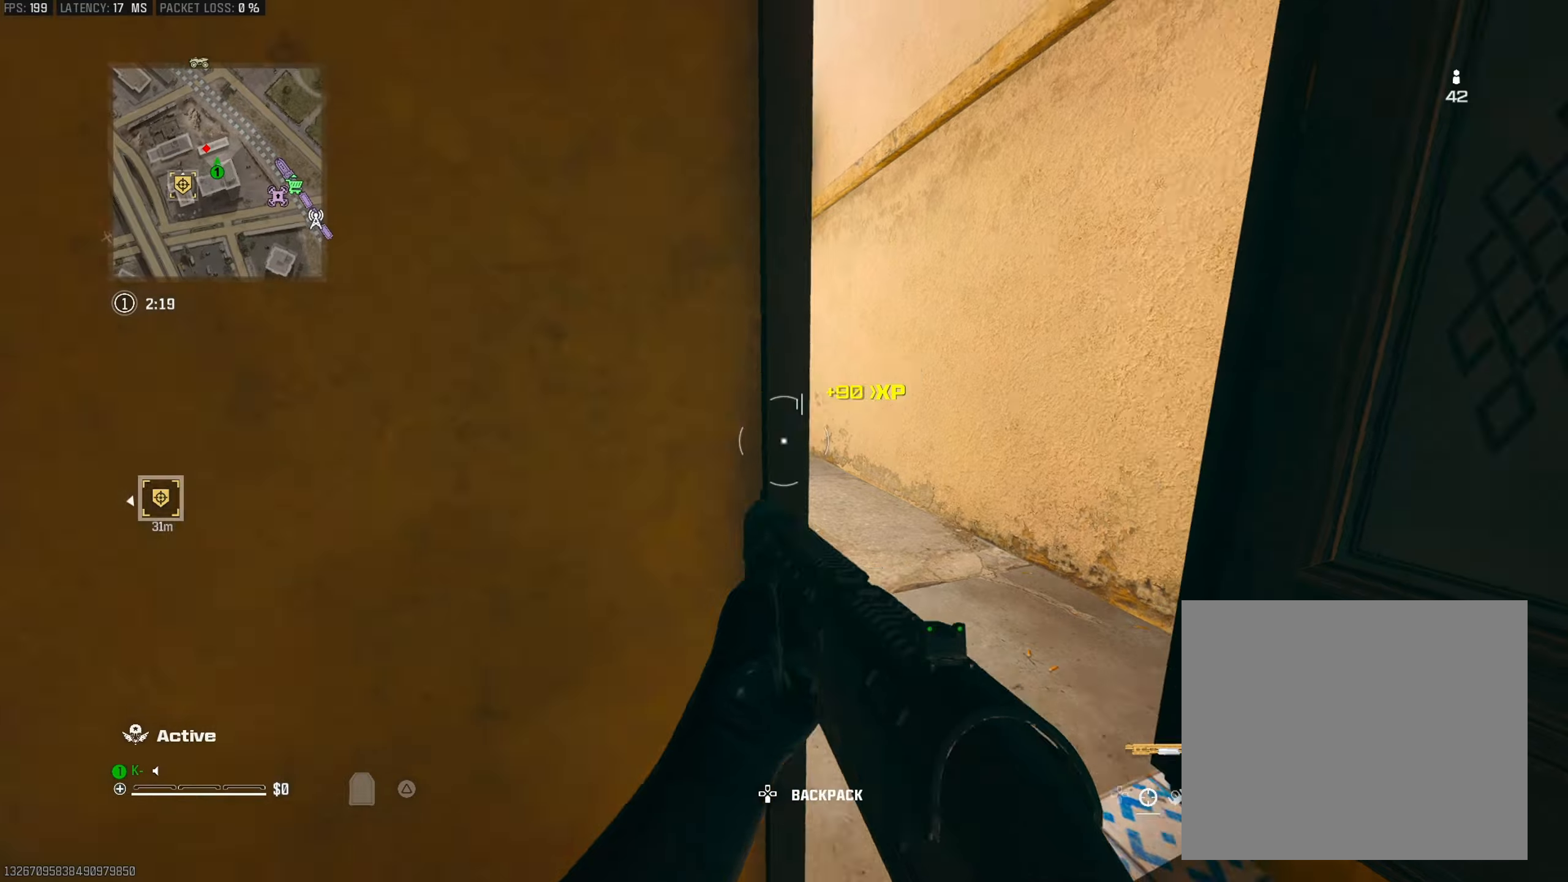
{"buttons": [], "left_stick": "up", "right_stick": "center", "events": [[16, "right_stick", "center"], [66, "right_stick", "left"], [83, "L3", "up"], [100, "TRIANGLE", "up"], [150, "right_stick", "center"], [167, "TRIANGLE", "down"], [267, "TRIANGLE", "up"], [367, "TRIANGLE", "down"], [383, "right_stick", "left"], [450, "TRIANGLE", "up"], [484, "right_stick", "center"]]}
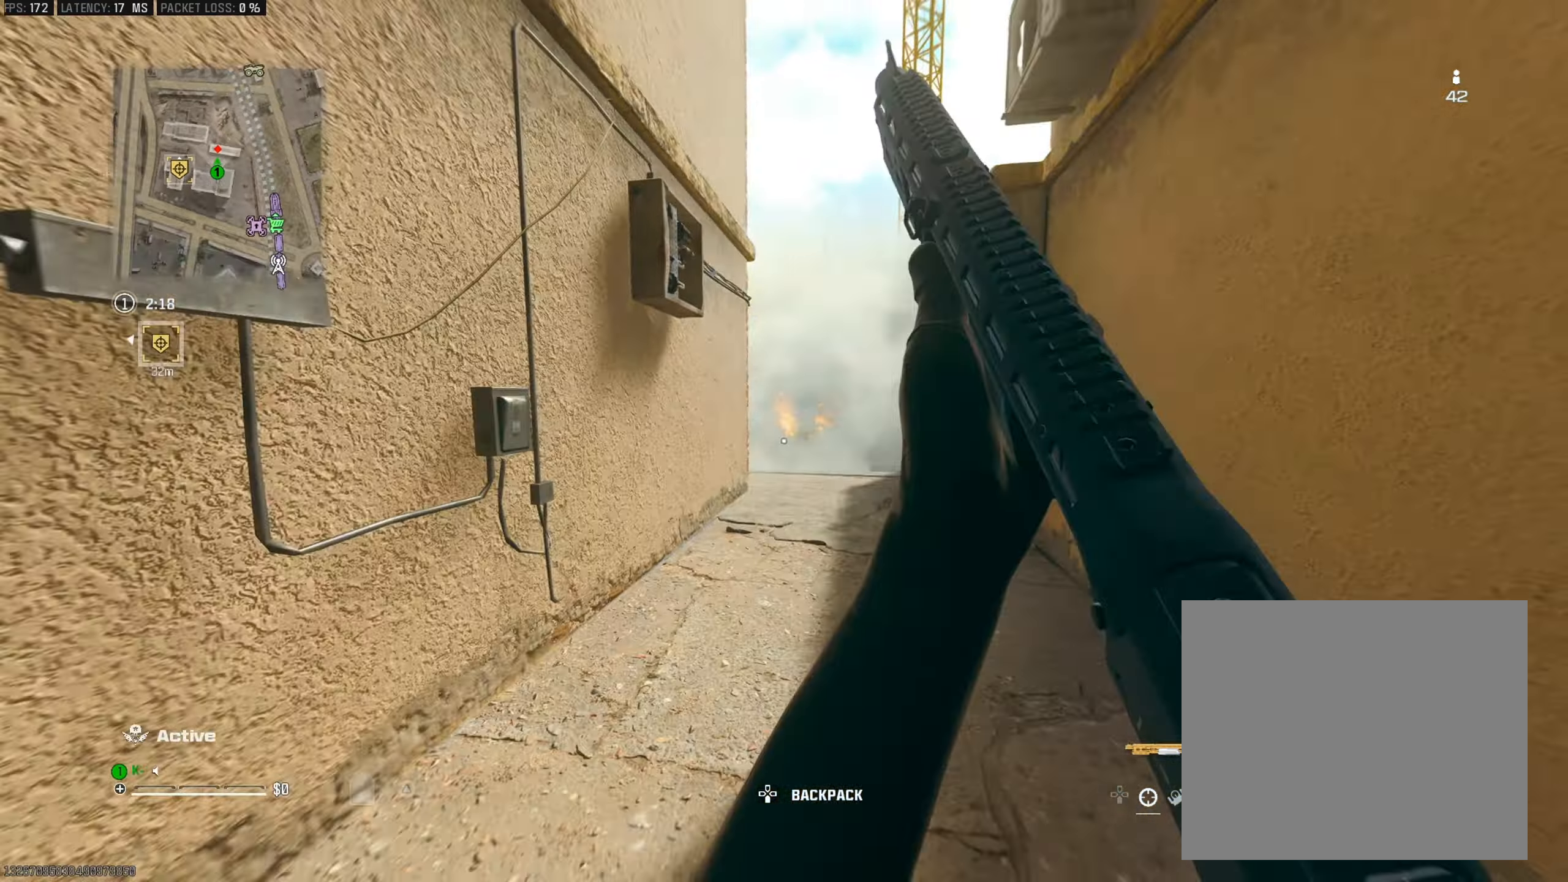
{"buttons": [], "left_stick": "up", "right_stick": "center", "events": [[34, "TRIANGLE", "down"], [134, "TRIANGLE", "up"], [234, "R3", "down"], [384, "R3", "up"]]}
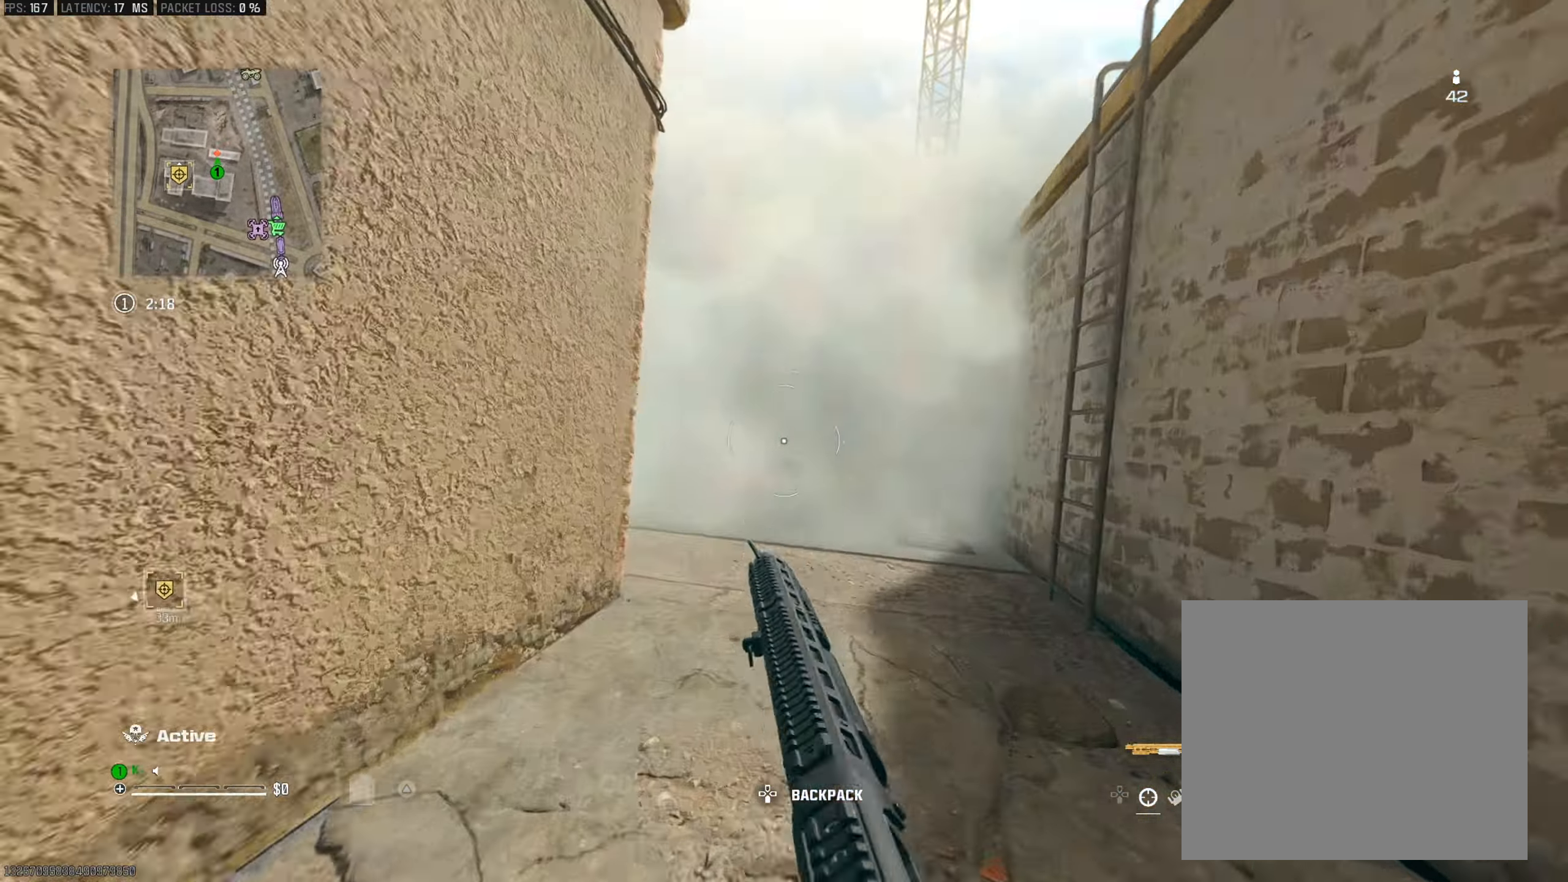
{"buttons": [], "left_stick": "up-left", "right_stick": "center", "events": [[100, "CROSS", "down"], [116, "right_stick", "left"], [183, "left_stick", "up-left"], [200, "CROSS", "up"], [217, "L3", "down"], [350, "L3", "up"], [450, "right_stick", "center"]]}
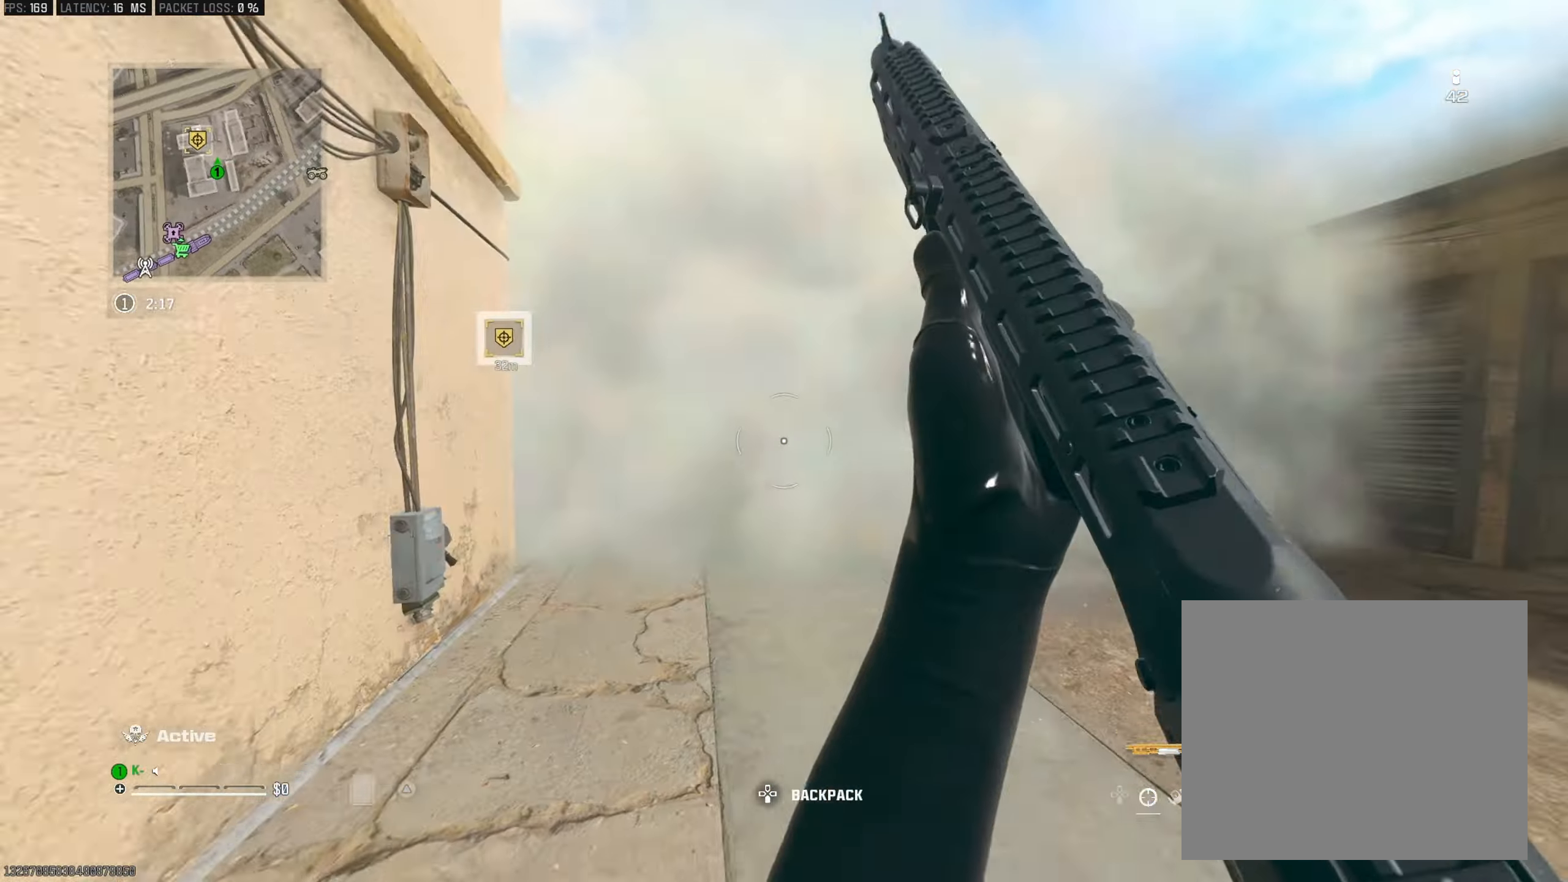
{"buttons": [], "left_stick": "up-right", "right_stick": "center", "events": [[100, "right_stick", "left"], [184, "R3", "down"], [284, "R3", "up"], [300, "right_stick", "center"], [467, "left_stick", "up-right"]]}
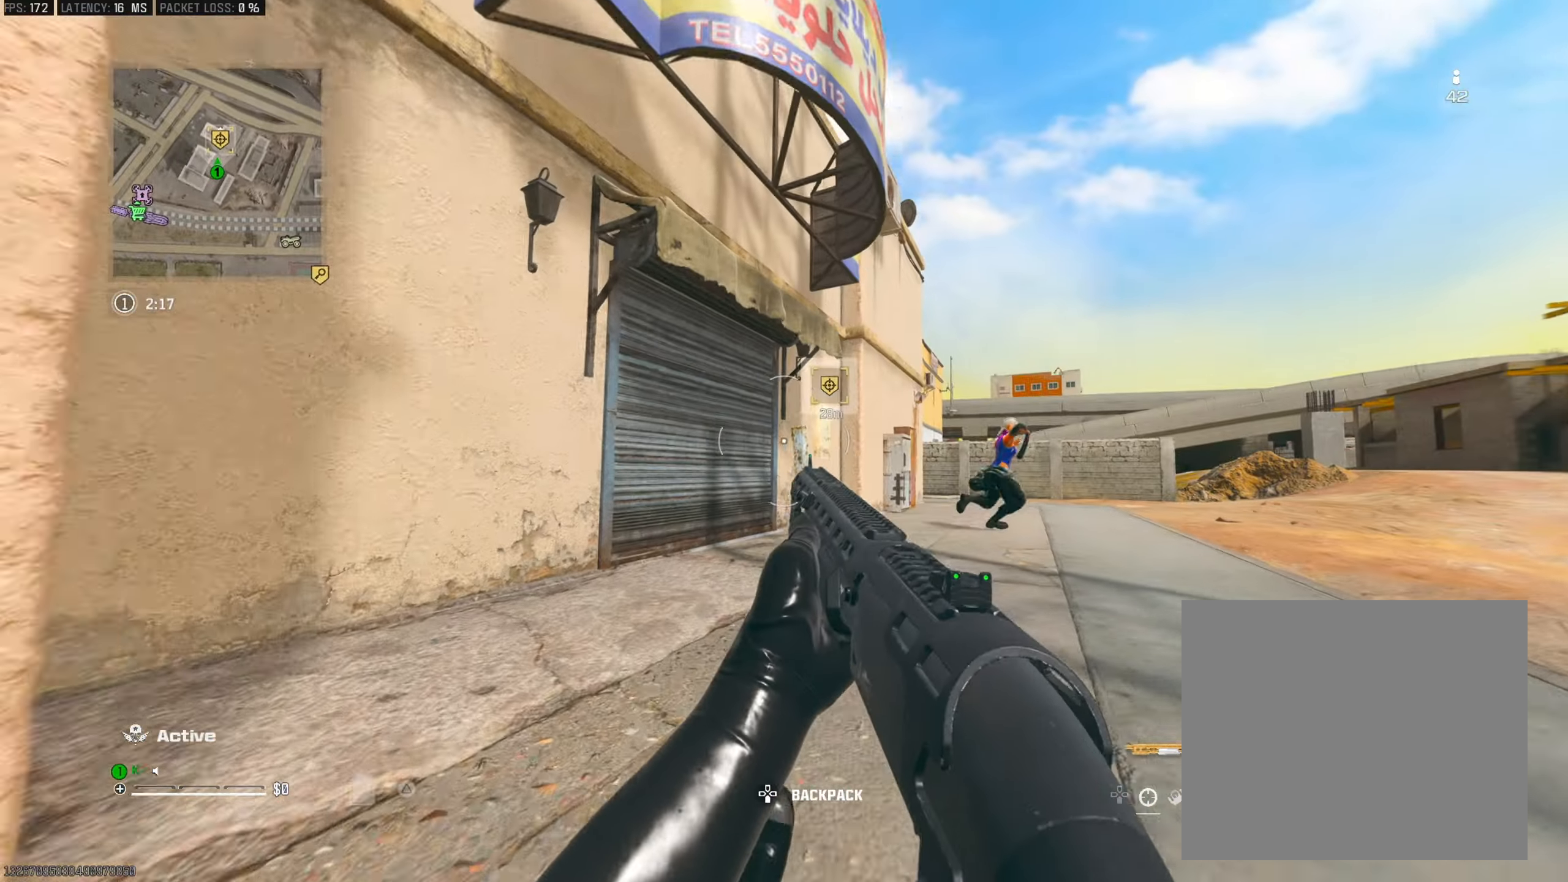
{"buttons": [], "left_stick": "up-left", "right_stick": "center", "events": [[66, "right_stick", "down-right"], [100, "CROSS", "down"], [167, "right_stick", "right"], [233, "CROSS", "up"], [283, "left_stick", "up-left"], [350, "R2", "down"], [383, "right_stick", "center"], [433, "right_stick", "left"], [484, "right_stick", "center"], [500, "R2", "up"]]}
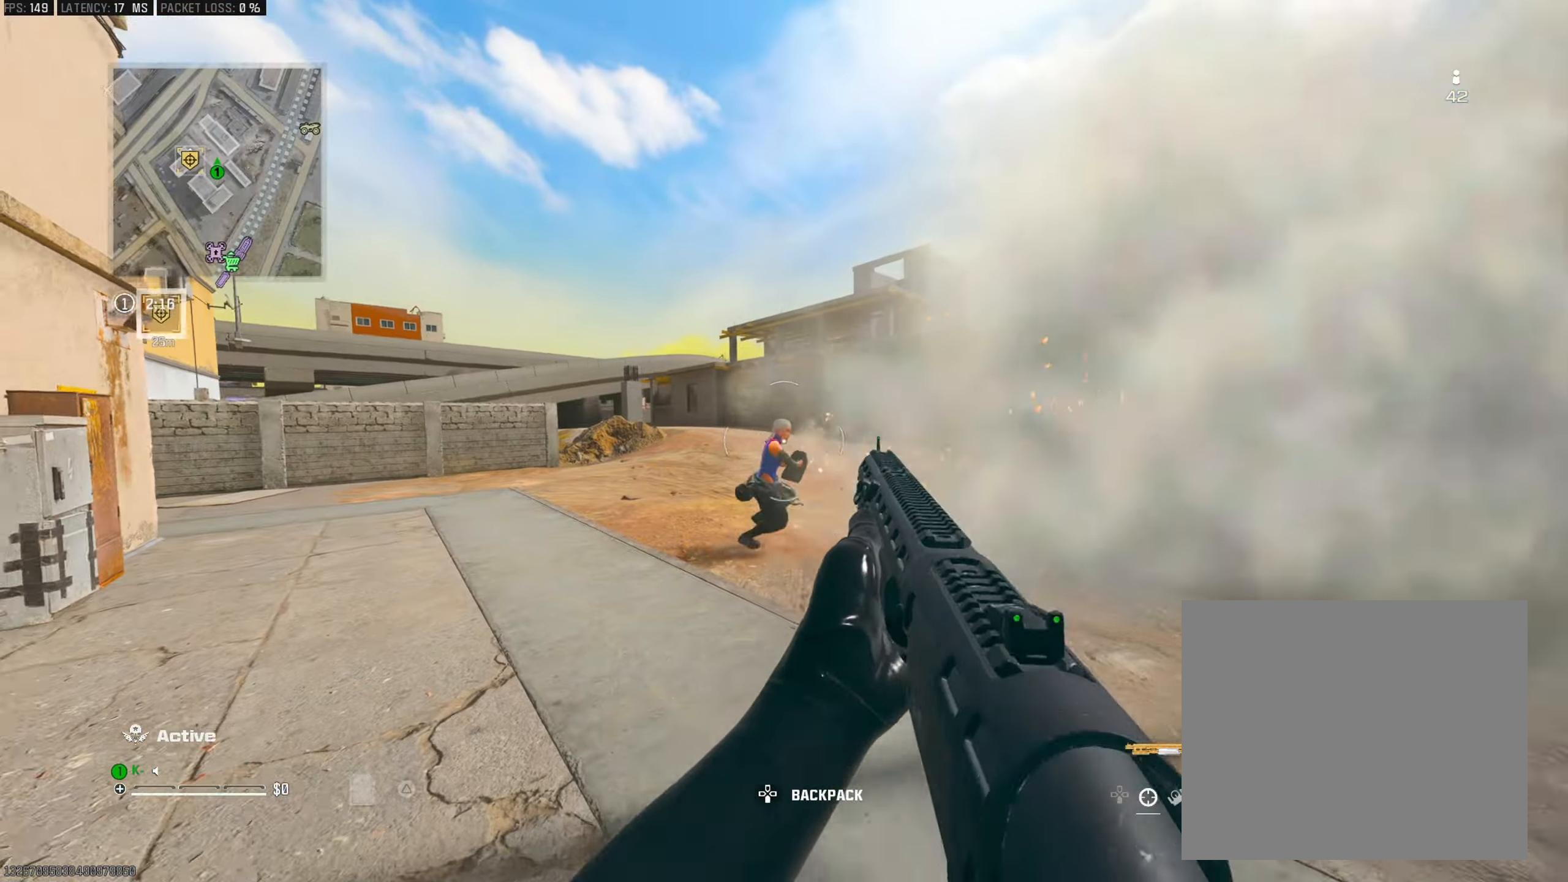
{"buttons": [], "left_stick": "up", "right_stick": "center", "events": [[167, "left_stick", "up"], [200, "right_stick", "right"], [334, "R3", "down"], [384, "right_stick", "center"], [434, "R3", "up"]]}
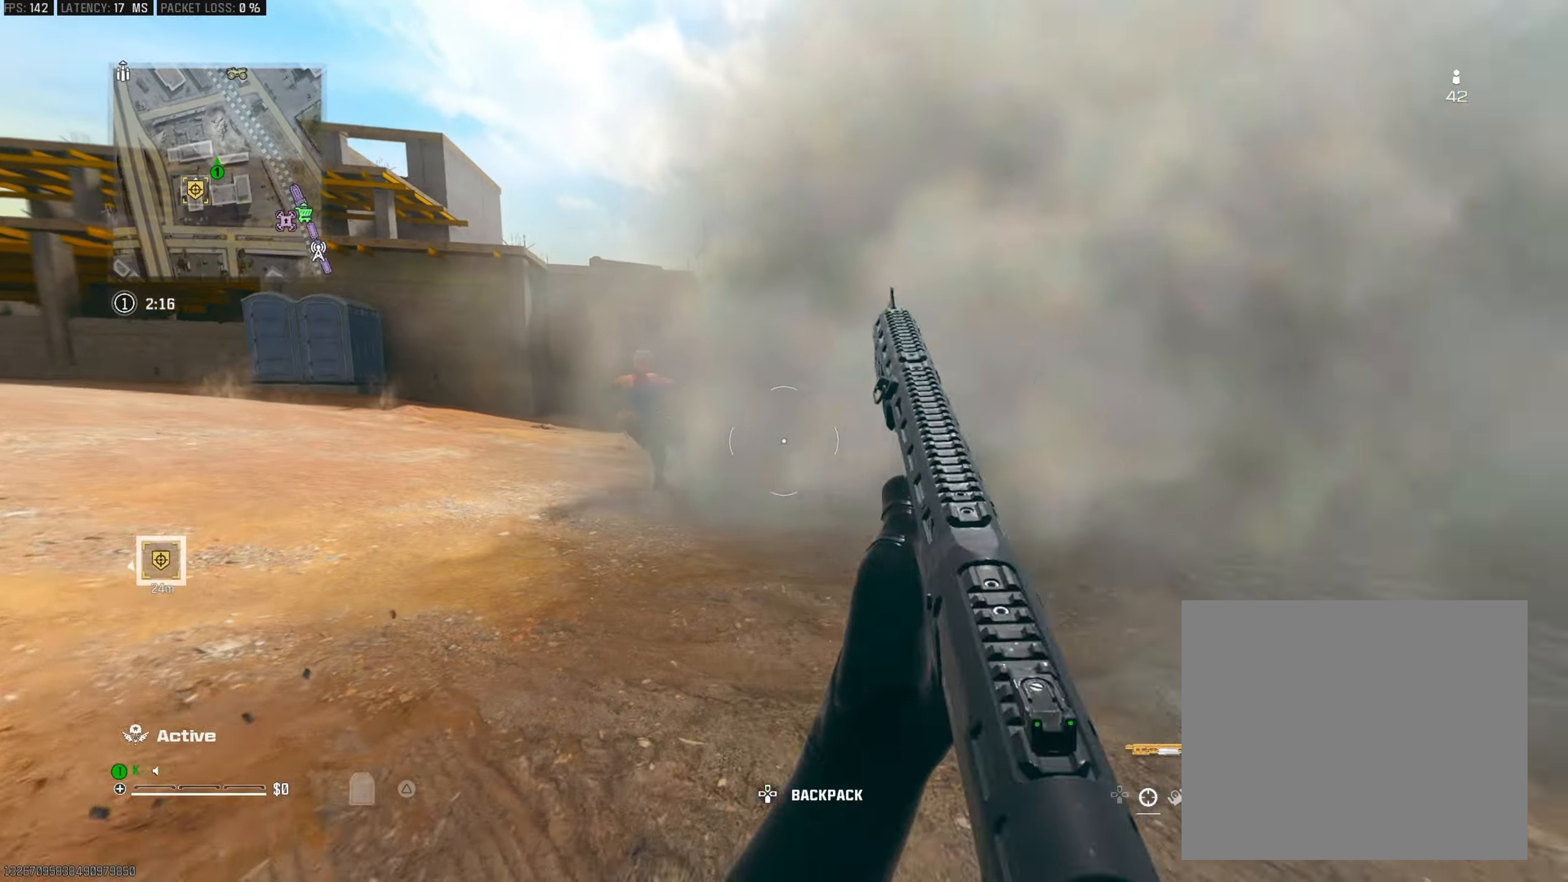
{"buttons": [], "left_stick": "up", "right_stick": "right", "events": [[16, "CROSS", "down"], [50, "left_stick", "left"], [150, "CROSS", "up"], [200, "right_stick", "left"], [317, "R2", "down"], [333, "right_stick", "up"], [367, "left_stick", "up-right"], [400, "right_stick", "right"], [450, "R2", "up"], [500, "left_stick", "up"]]}
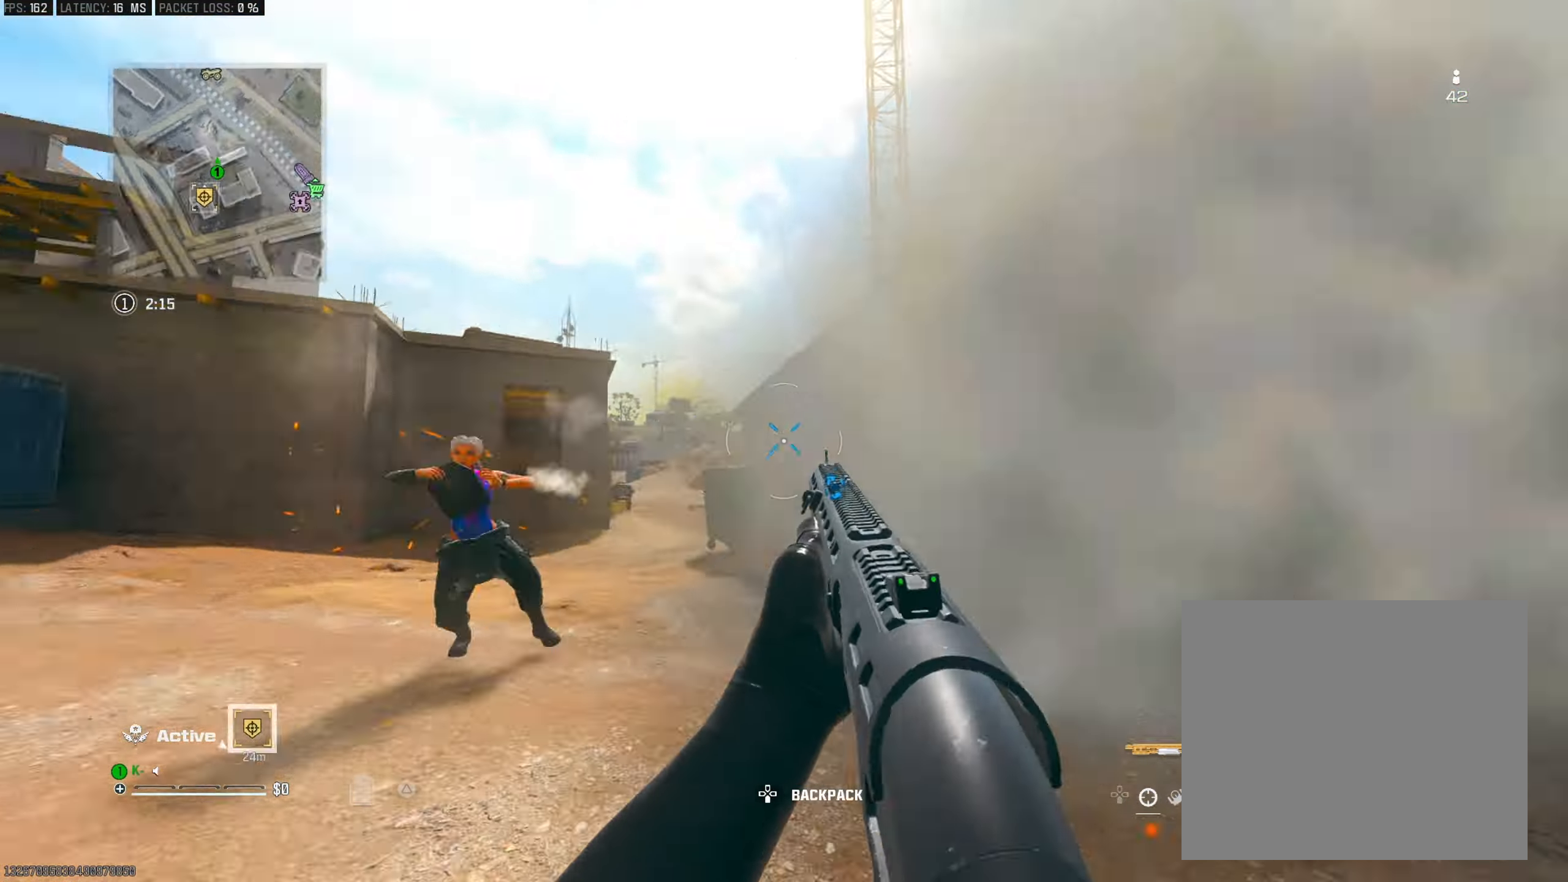
{"buttons": ["CROSS"], "left_stick": "down", "right_stick": "left", "events": [[34, "L3", "down"], [100, "right_stick", "left"], [167, "L3", "up"], [284, "R3", "down"], [351, "right_stick", "center"], [401, "R3", "up"], [434, "right_stick", "left"], [451, "CROSS", "down"], [501, "left_stick", "down"]]}
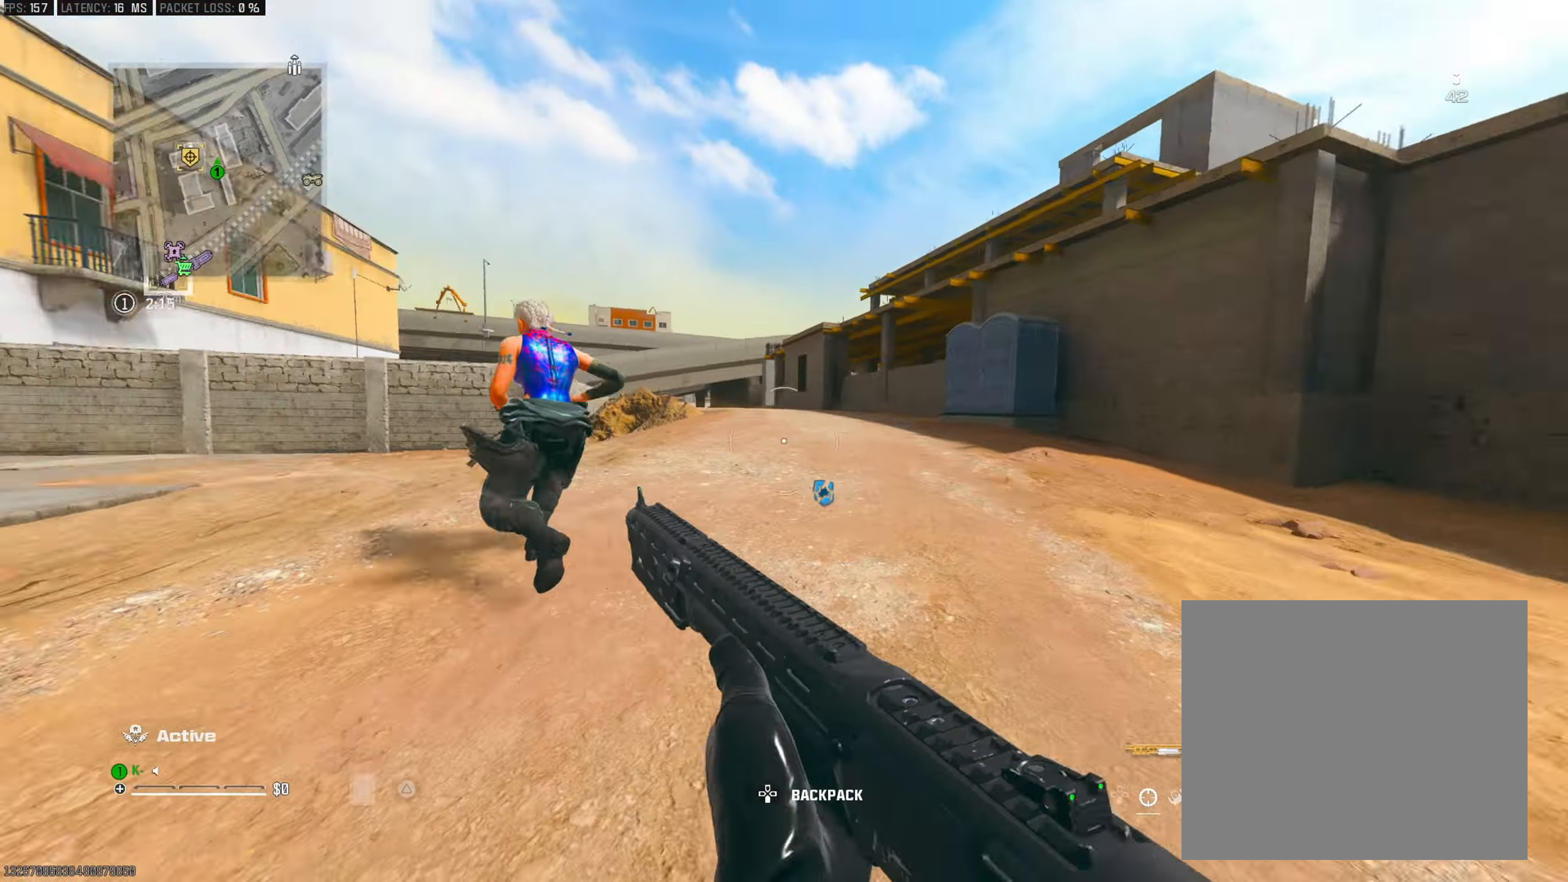
{"buttons": ["R2"], "left_stick": "right", "right_stick": "center", "events": [[50, "CROSS", "up"], [133, "right_stick", "center"], [200, "L2", "down"], [200, "left_stick", "down-right"], [233, "right_stick", "up-left"], [350, "right_stick", "center"], [383, "left_stick", "right"], [417, "R2", "down"], [484, "L2", "up"]]}
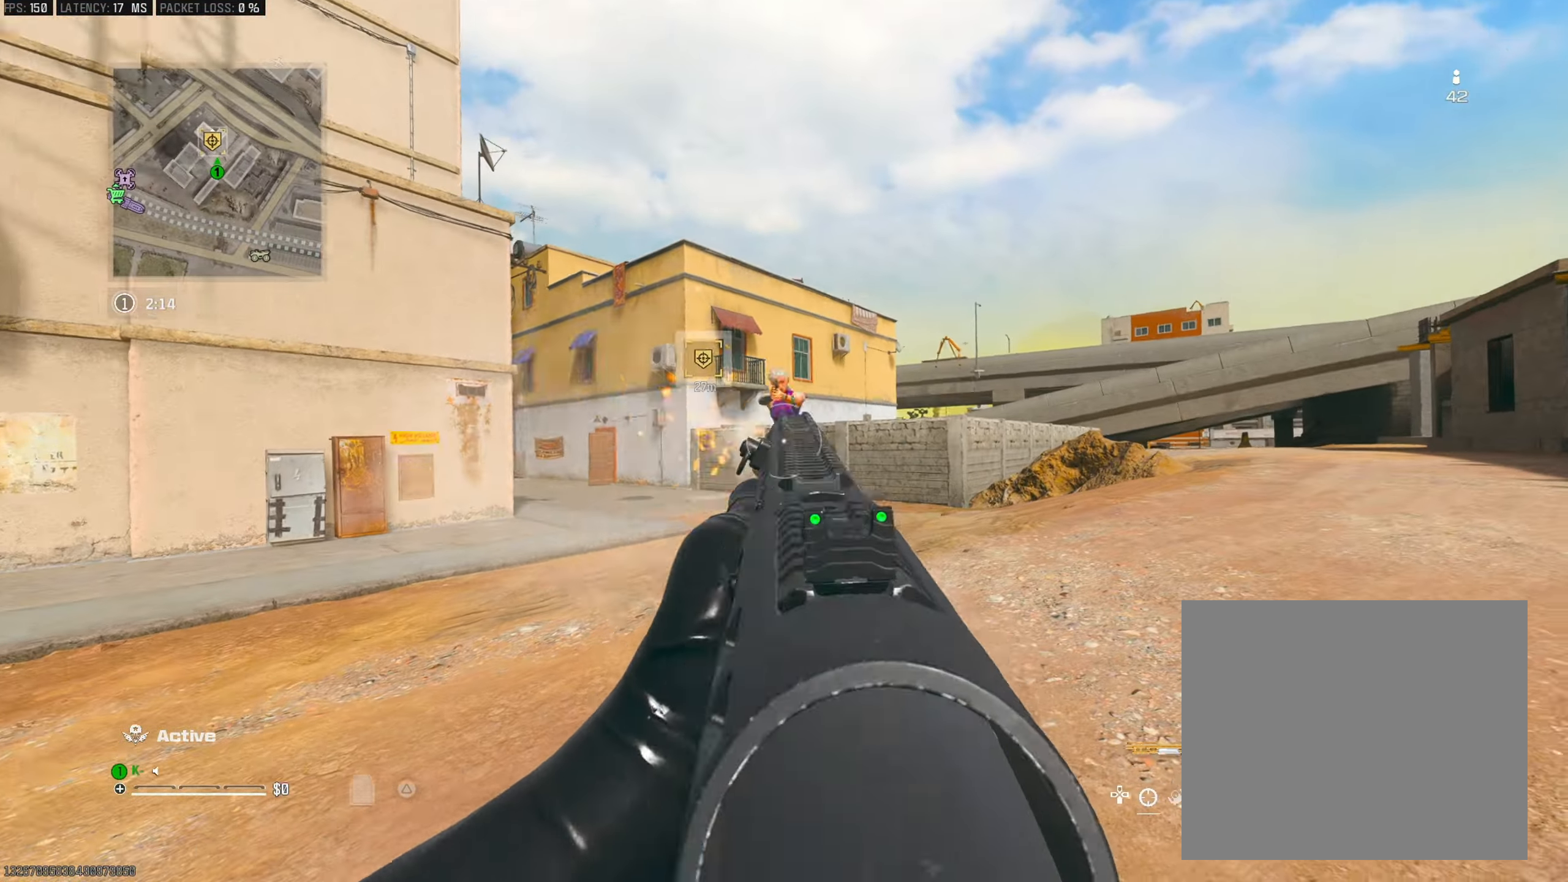
{"buttons": ["R3"], "left_stick": "up", "right_stick": "center", "events": [[50, "R2", "up"], [66, "right_stick", "down-right"], [116, "left_stick", "up"], [133, "L3", "down"], [133, "right_stick", "right"], [250, "L3", "up"], [266, "right_stick", "left"], [467, "R3", "down"], [467, "right_stick", "center"]]}
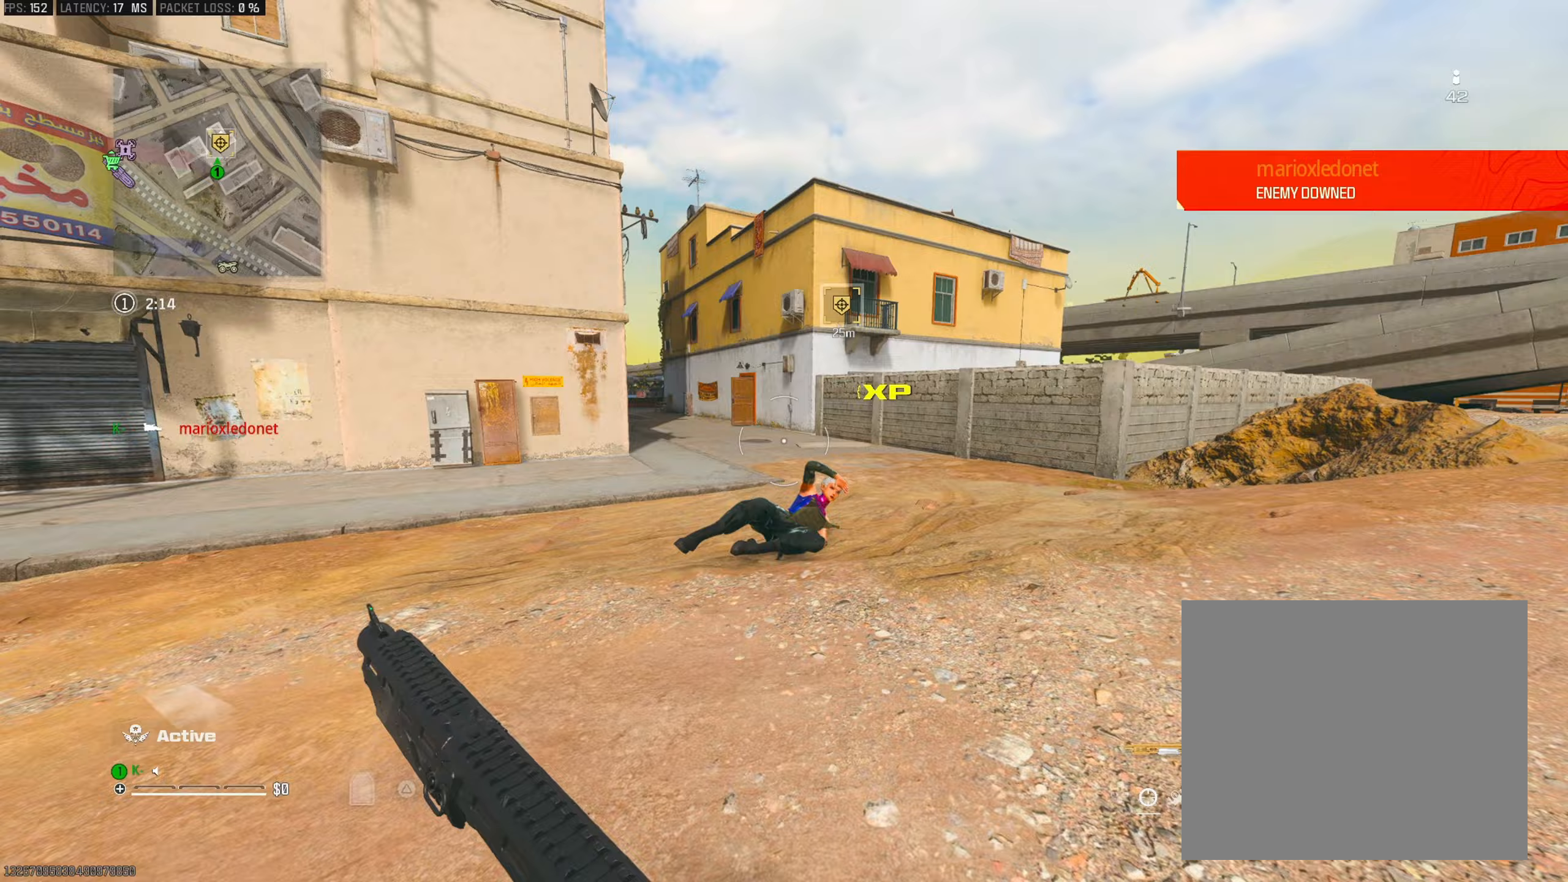
{"buttons": ["R2"], "left_stick": "center", "right_stick": "center", "events": [[83, "R3", "up"], [100, "right_stick", "down"], [184, "CROSS", "down"], [217, "left_stick", "left"], [300, "CROSS", "up"], [367, "left_stick", "center"], [434, "R2", "down"], [484, "right_stick", "center"]]}
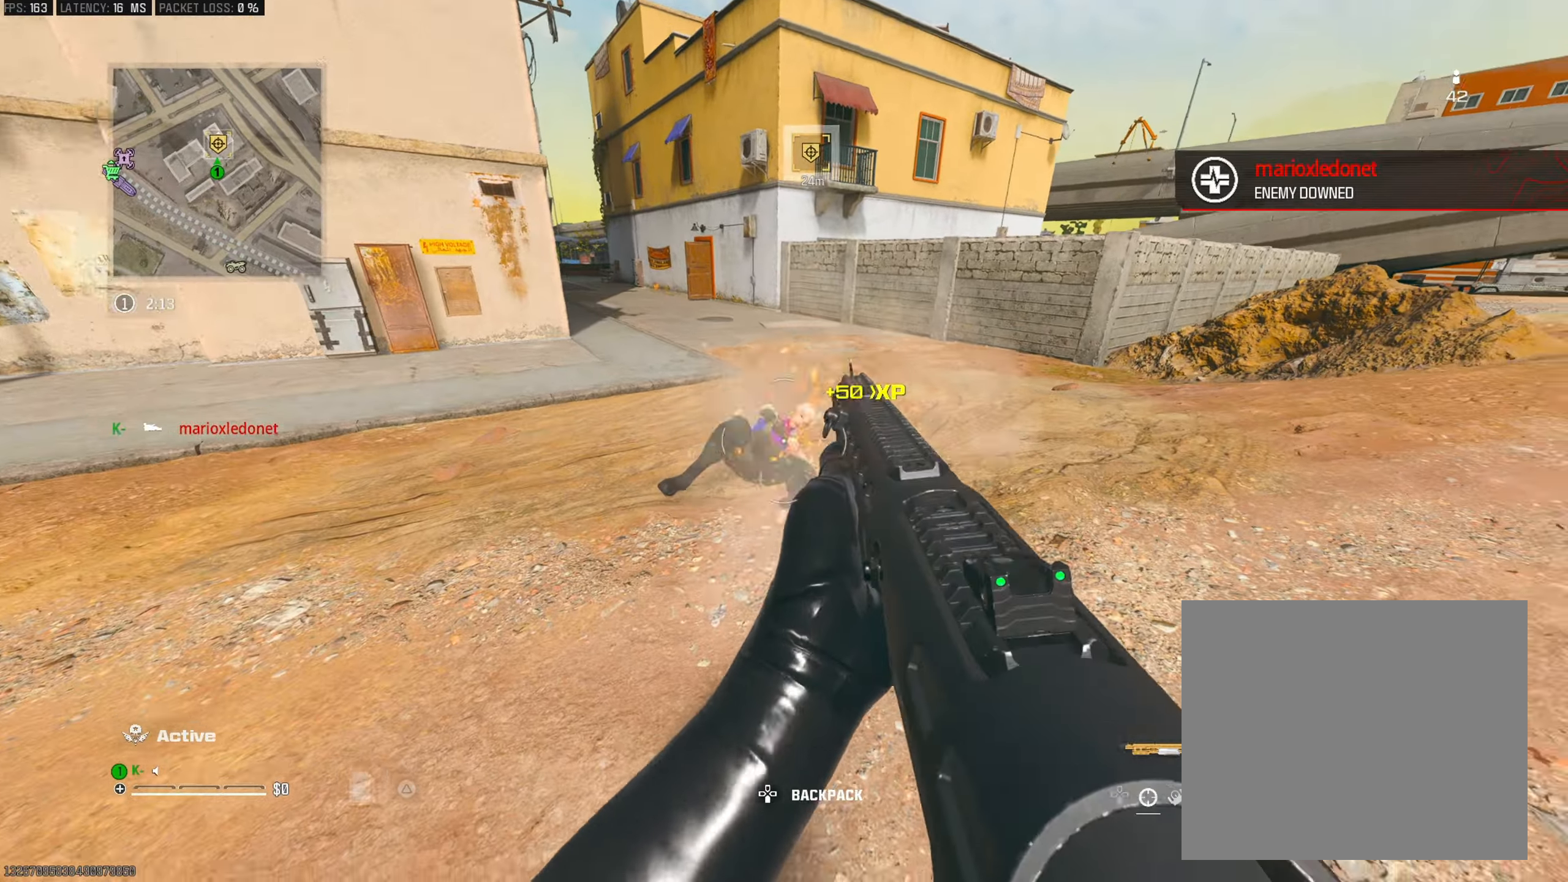
{"buttons": [], "left_stick": "up-left", "right_stick": "center", "events": [[83, "R2", "up"], [83, "left_stick", "up-right"], [150, "TRIANGLE", "down"], [150, "right_stick", "up-right"], [250, "TRIANGLE", "up"], [283, "right_stick", "left"], [300, "left_stick", "down"], [417, "left_stick", "left"], [417, "right_stick", "center"], [500, "left_stick", "up-left"]]}
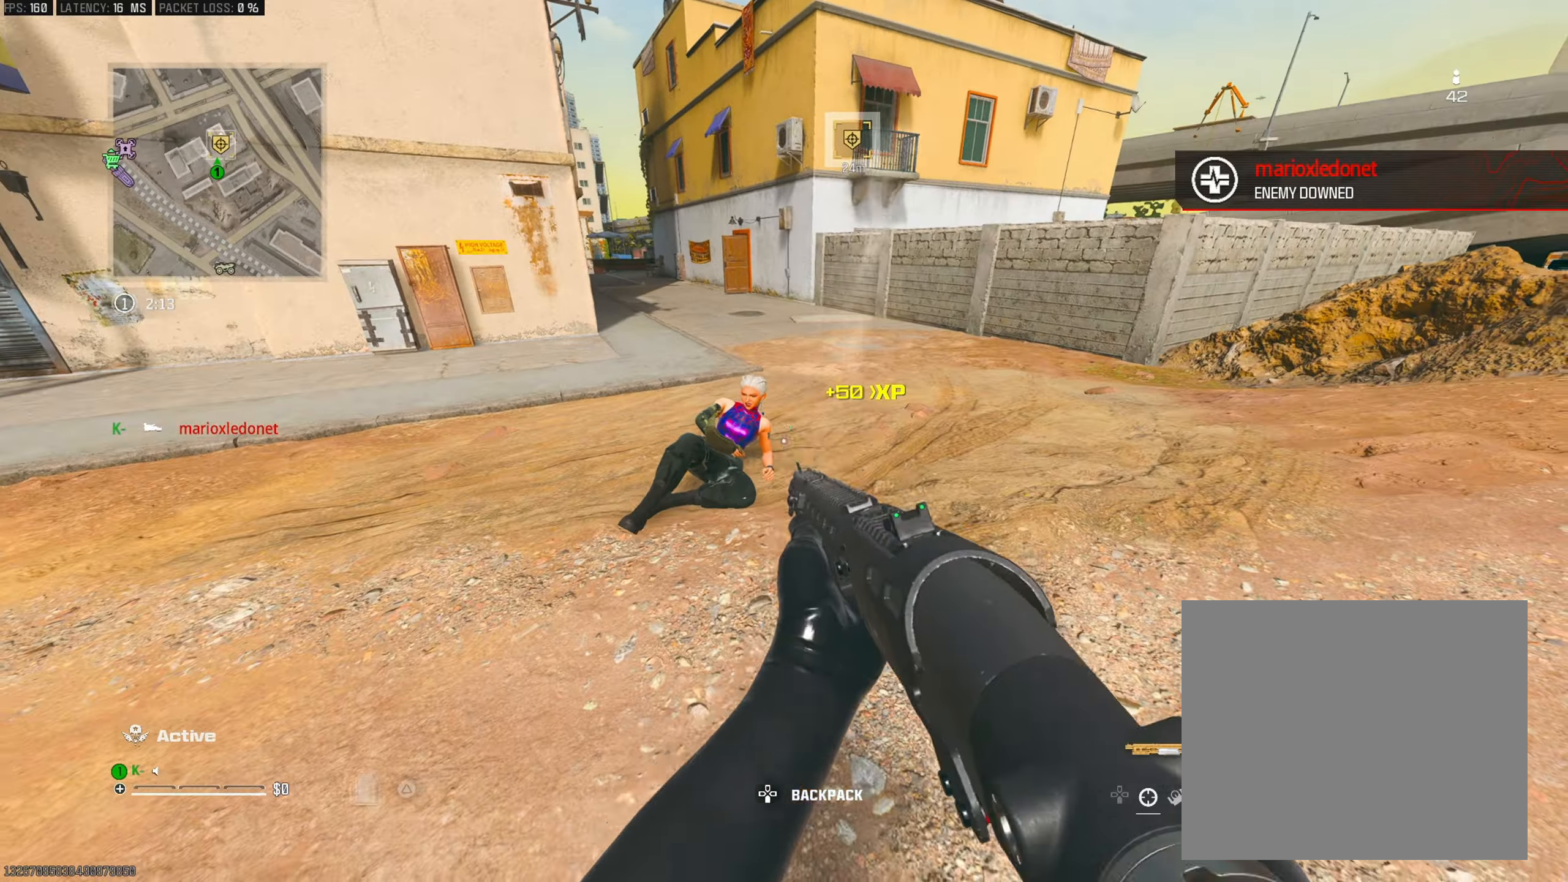
{"buttons": ["L2", "R2"], "left_stick": "center", "right_stick": "center", "events": [[117, "L2", "down"], [117, "left_stick", "up"], [217, "R2", "down"], [234, "left_stick", "center"], [334, "R2", "up"], [334, "right_stick", "down"], [400, "R2", "down"], [417, "right_stick", "center"]]}
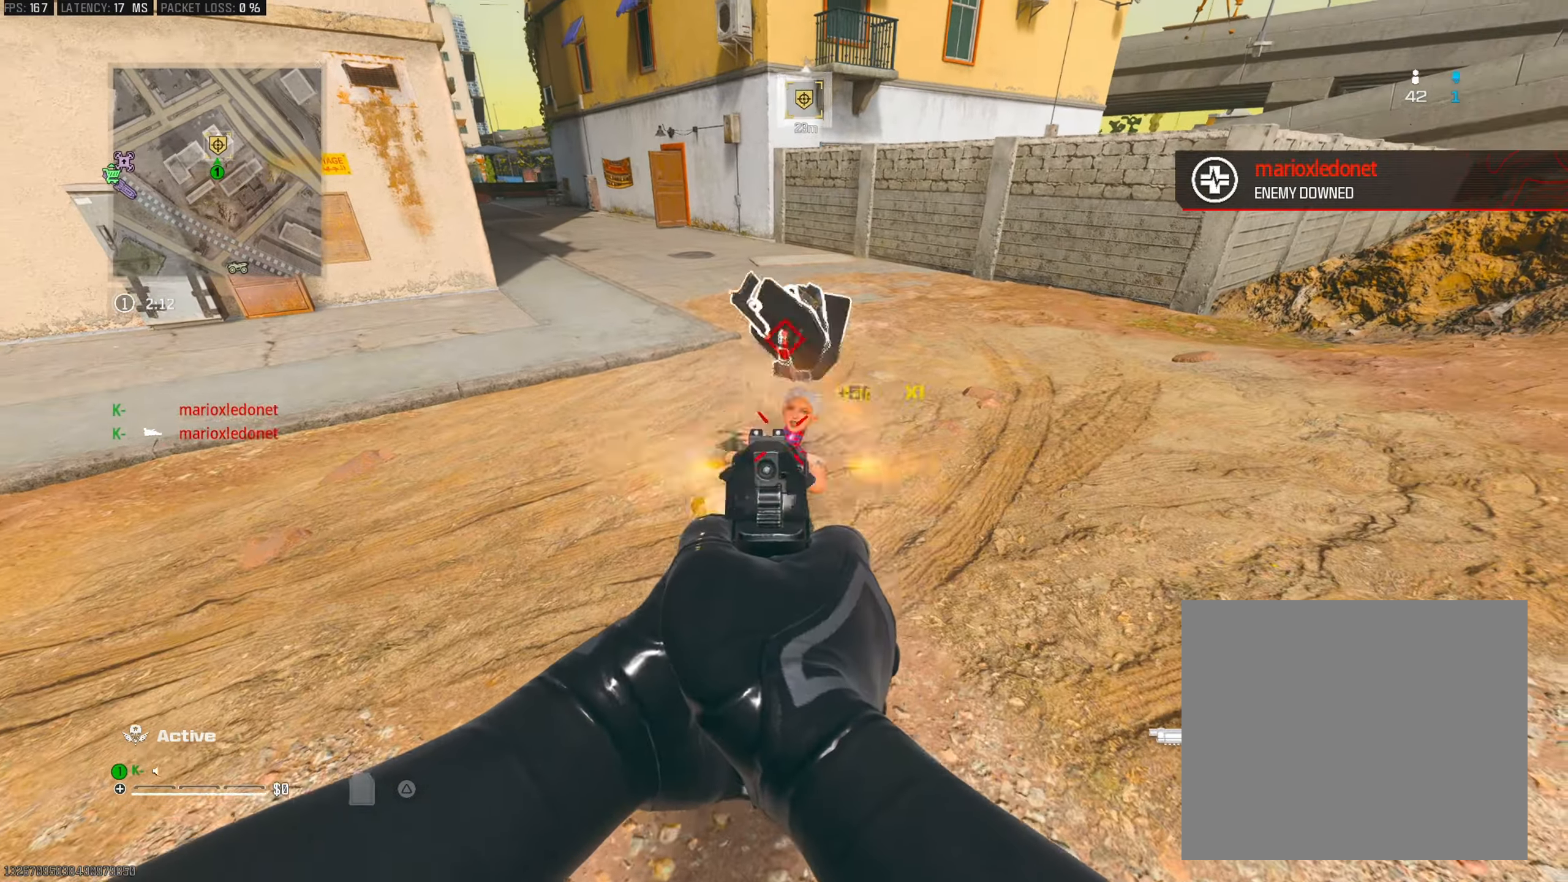
{"buttons": [], "left_stick": "up", "right_stick": "down-left", "events": [[16, "R2", "up"], [83, "L2", "up"], [83, "left_stick", "down-right"], [183, "left_stick", "down"], [200, "TRIANGLE", "down"], [233, "right_stick", "left"], [300, "TRIANGLE", "up"], [300, "right_stick", "center"], [350, "left_stick", "left"], [367, "right_stick", "right"], [383, "TRIANGLE", "down"], [450, "left_stick", "up"], [467, "TRIANGLE", "up"], [467, "right_stick", "down-left"]]}
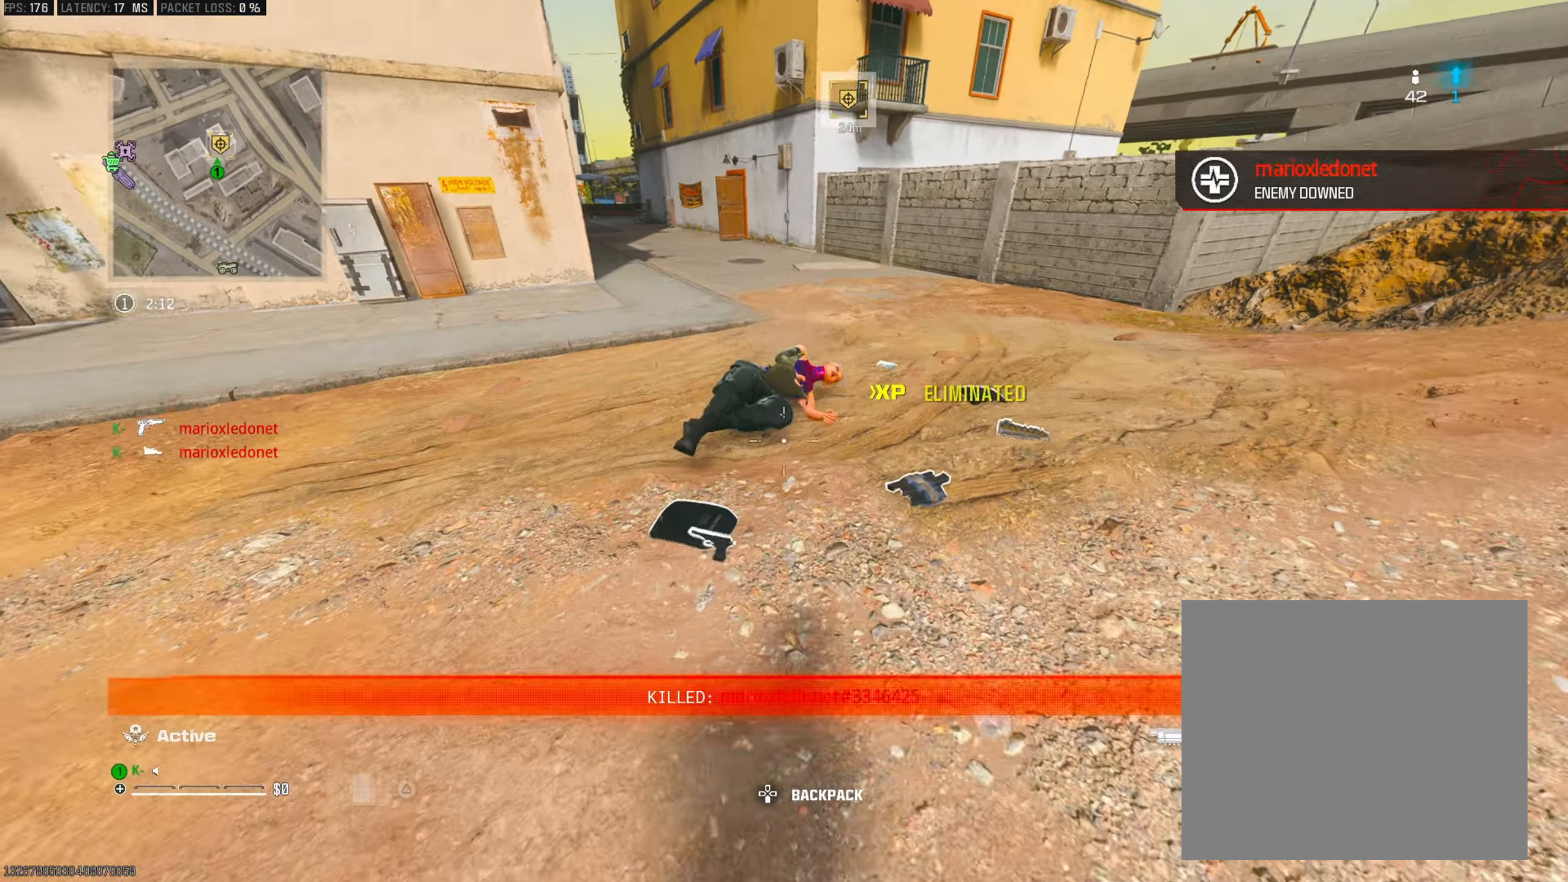
{"buttons": [], "left_stick": "up-left", "right_stick": "up-left", "events": [[50, "L1", "down"], [67, "right_stick", "down"], [133, "L1", "up"], [167, "left_stick", "down-right"], [284, "right_stick", "right"], [317, "left_stick", "up-right"], [334, "L1", "down"], [367, "left_stick", "up"], [384, "right_stick", "up-left"], [467, "L1", "up"], [501, "left_stick", "up-left"]]}
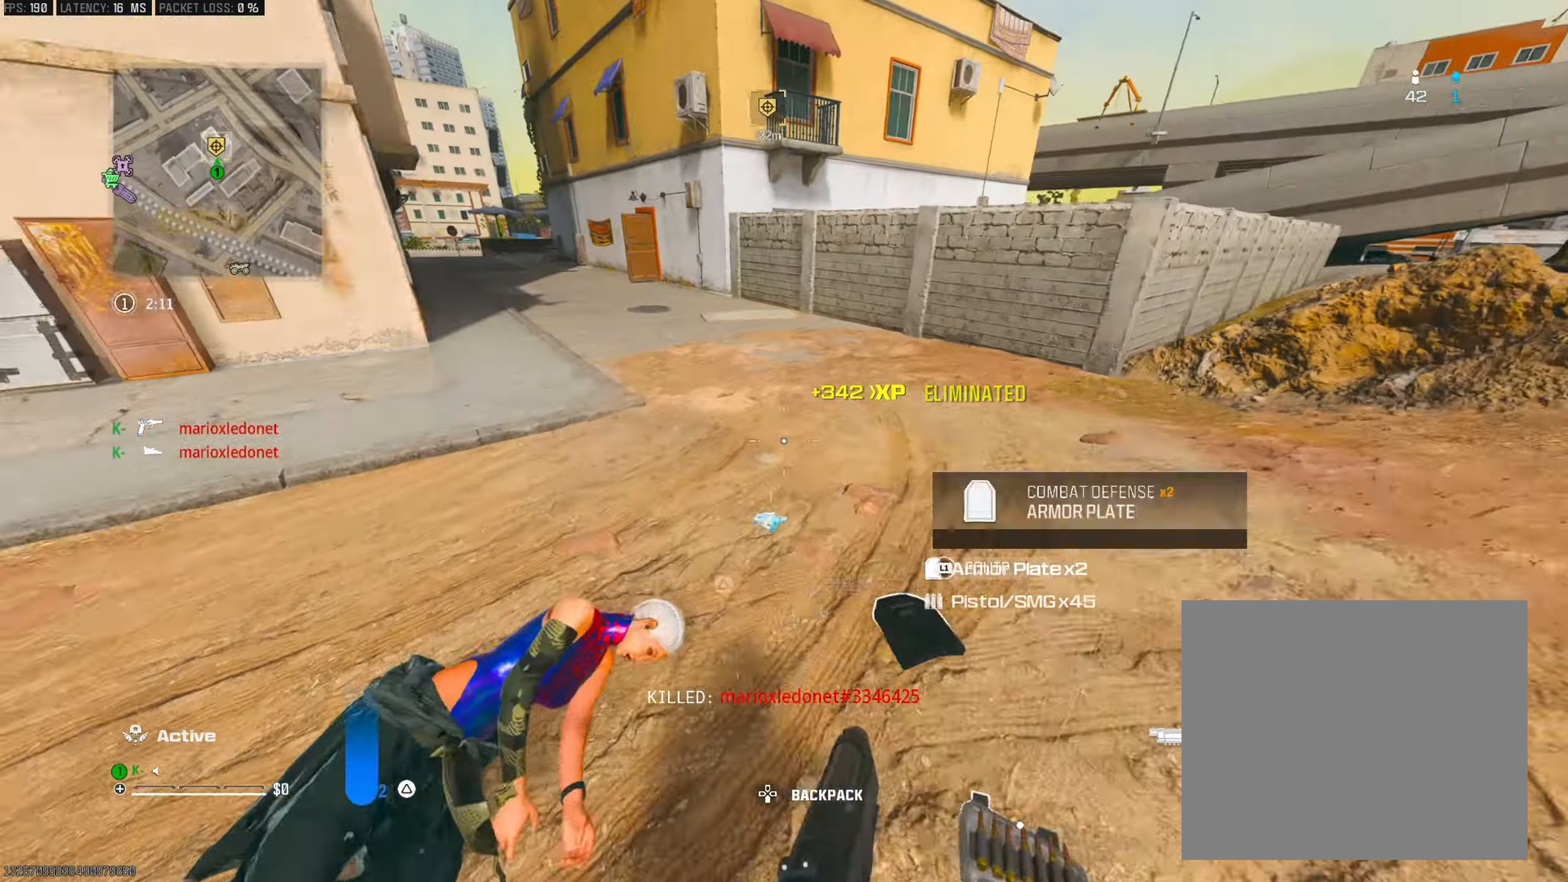
{"buttons": ["TRIANGLE"], "left_stick": "up-left", "right_stick": "left", "events": [[16, "right_stick", "center"], [133, "right_stick", "up-left"], [166, "L3", "down"], [166, "TRIANGLE", "down"], [300, "L3", "up"], [316, "right_stick", "center"], [450, "right_stick", "left"]]}
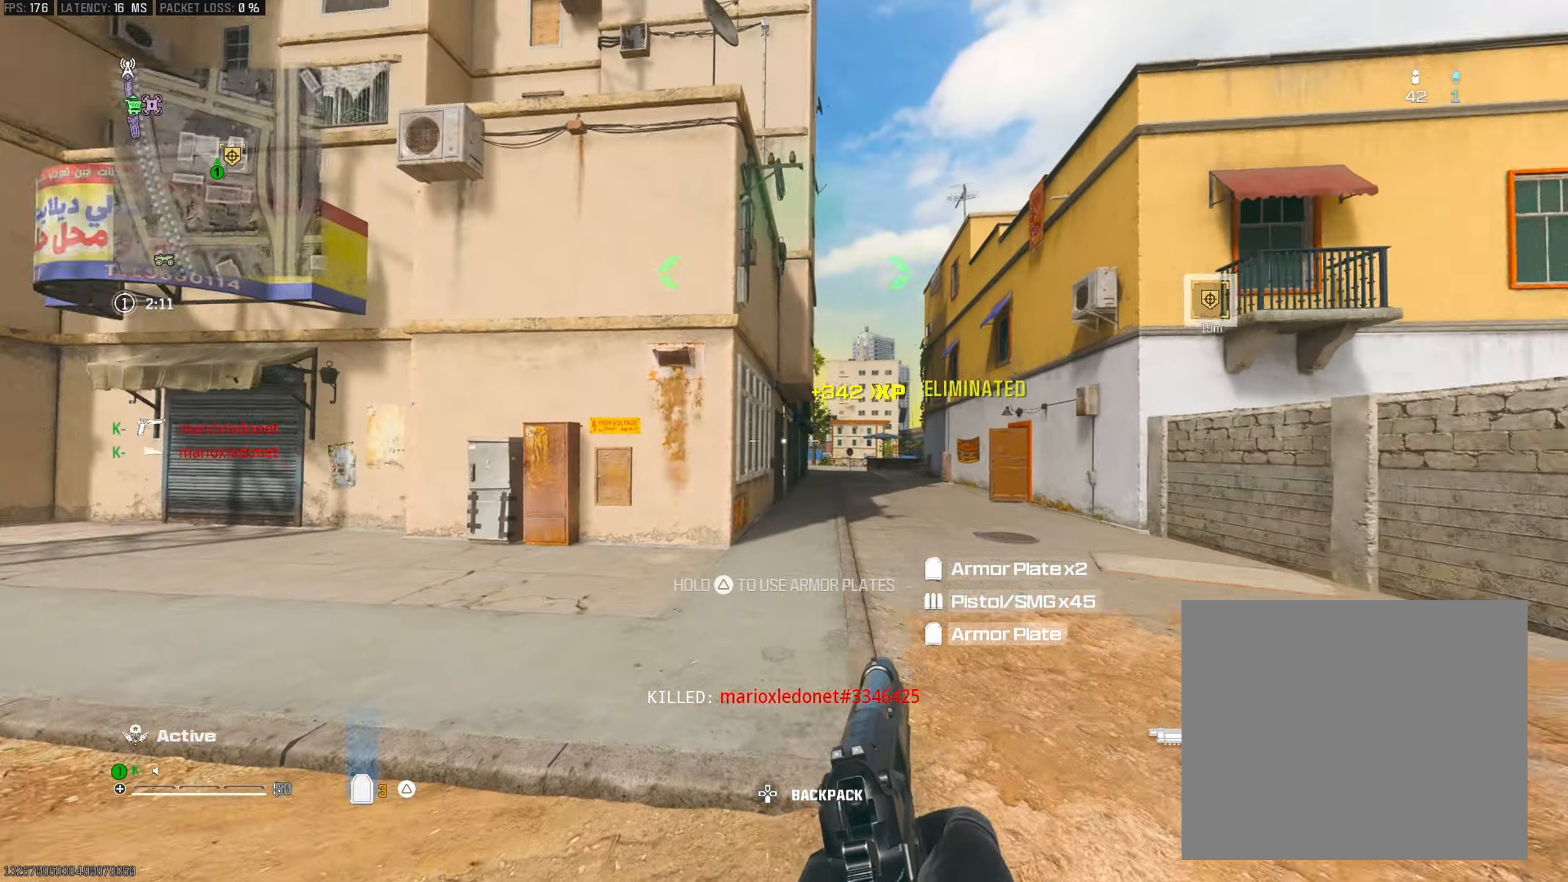
{"buttons": ["R3"], "left_stick": "up", "right_stick": "center", "events": [[184, "right_stick", "center"], [234, "left_stick", "up"], [234, "right_stick", "right"], [284, "TRIANGLE", "up"], [317, "right_stick", "center"], [417, "R3", "down"]]}
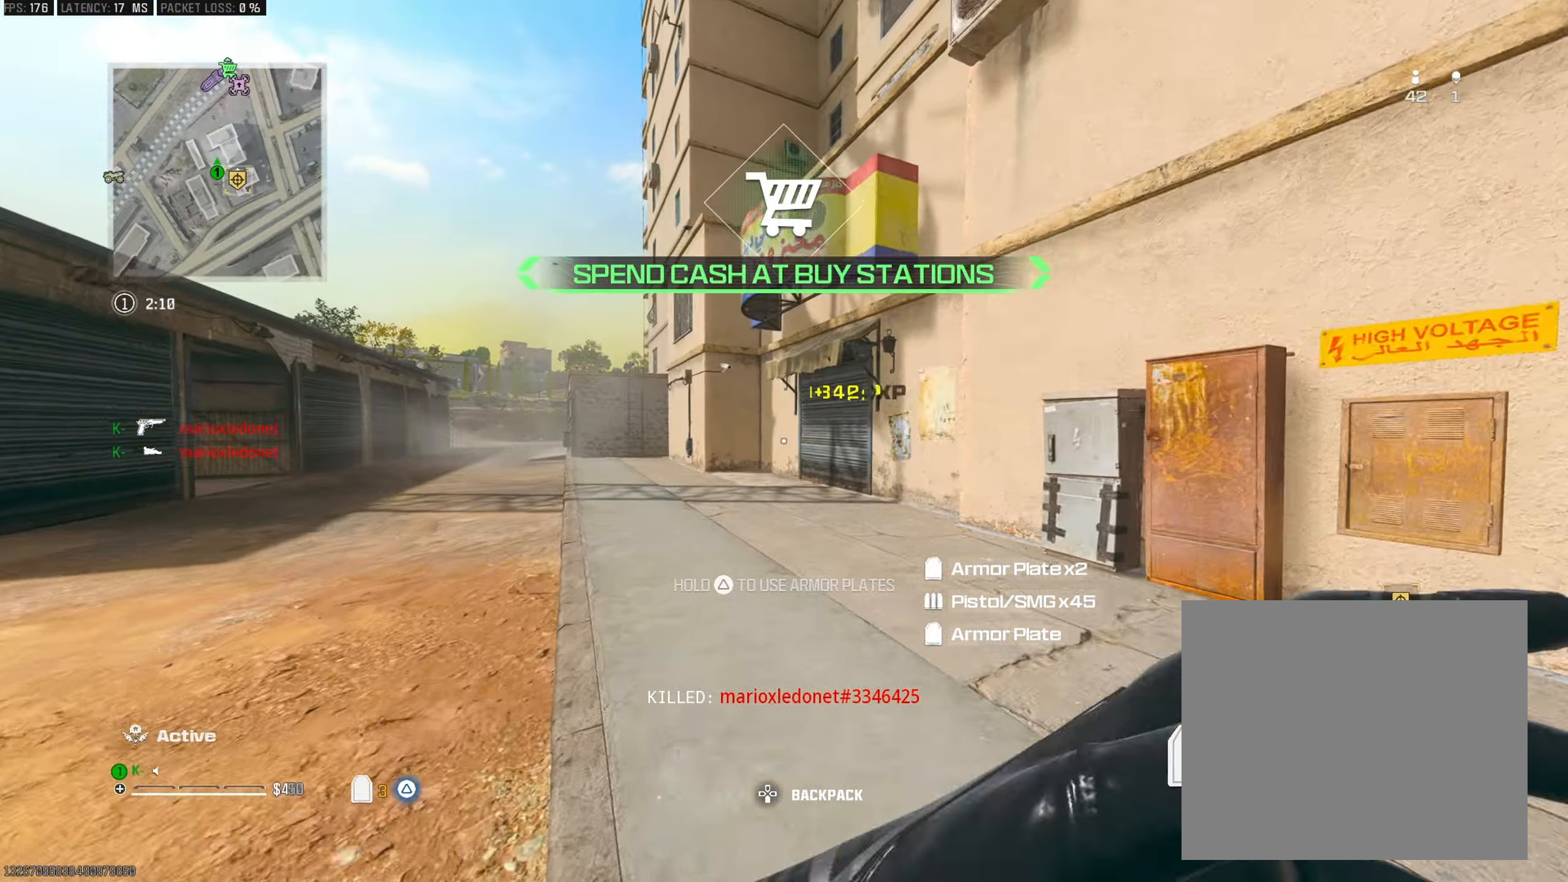
{"buttons": [], "left_stick": "up-left", "right_stick": "center", "events": [[50, "R3", "up"], [133, "CROSS", "down"], [200, "left_stick", "up-left"], [233, "CROSS", "up"], [283, "L3", "down"], [417, "L3", "up"]]}
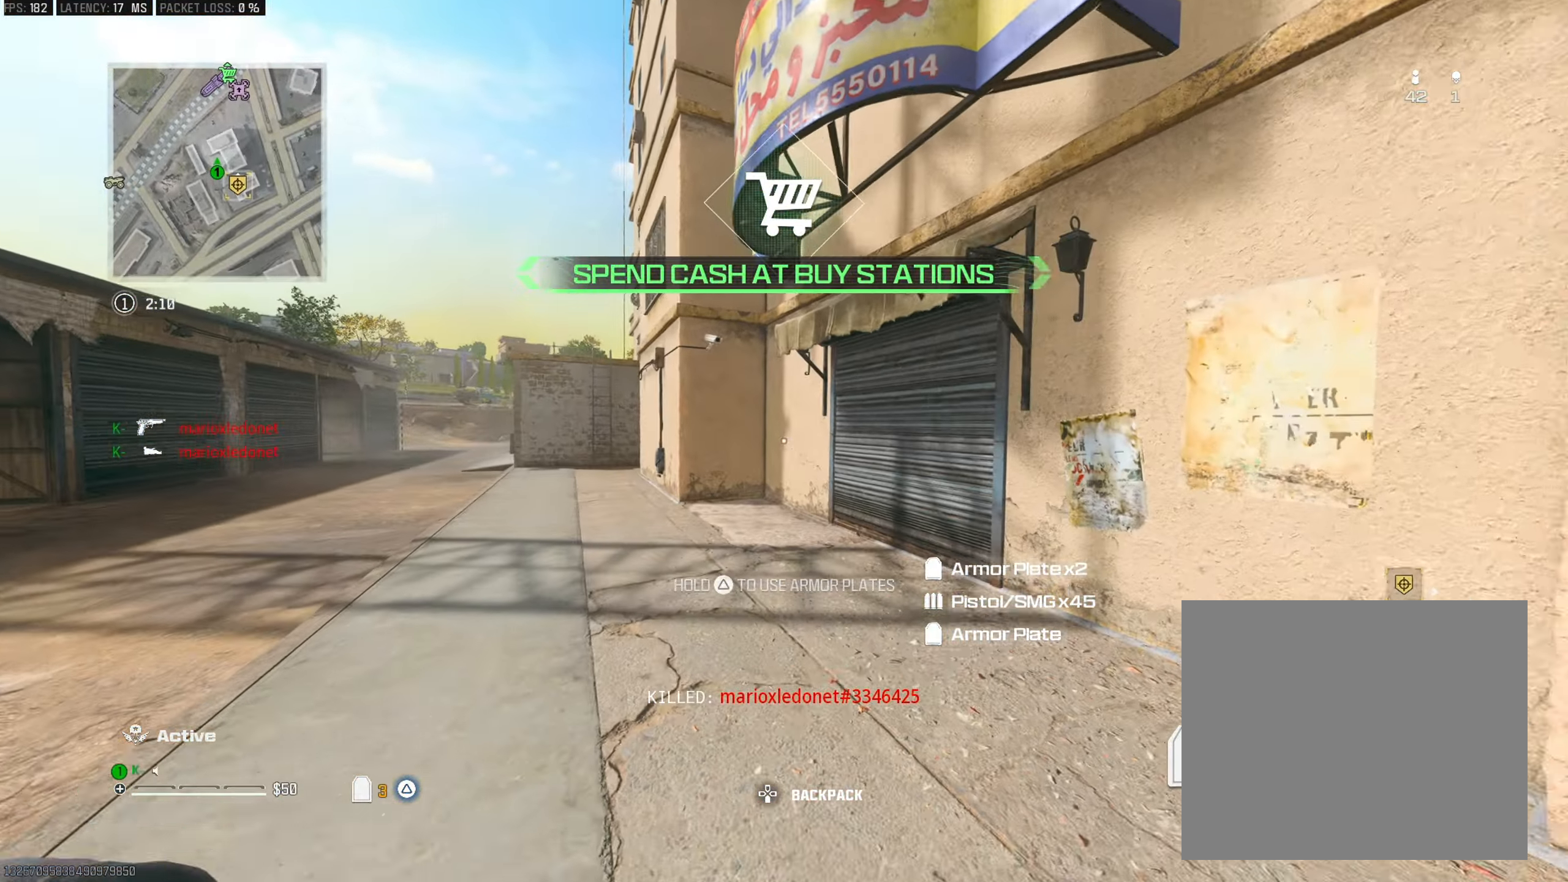
{"buttons": [], "left_stick": "up", "right_stick": "center", "events": [[33, "right_stick", "left"], [150, "right_stick", "center"], [267, "R3", "down"], [367, "left_stick", "up"], [400, "R3", "up"]]}
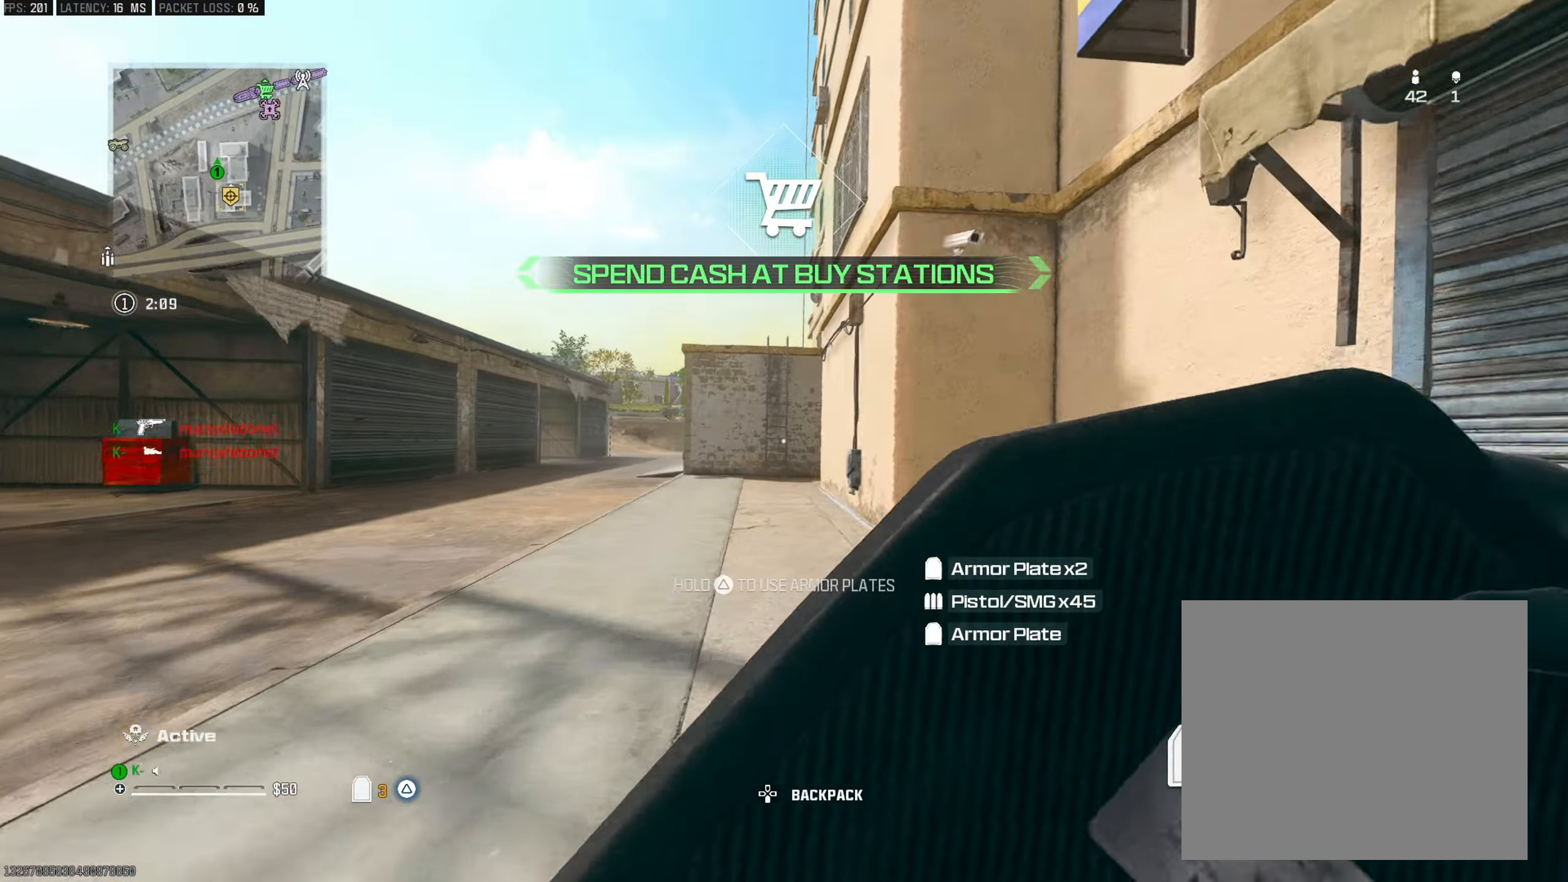
{"buttons": [], "left_stick": "up", "right_stick": "left", "events": [[50, "right_stick", "left"], [66, "CROSS", "down"], [166, "right_stick", "center"], [200, "CROSS", "up"], [216, "right_stick", "right"], [300, "L3", "down"], [333, "right_stick", "center"], [383, "right_stick", "left"], [417, "L3", "up"]]}
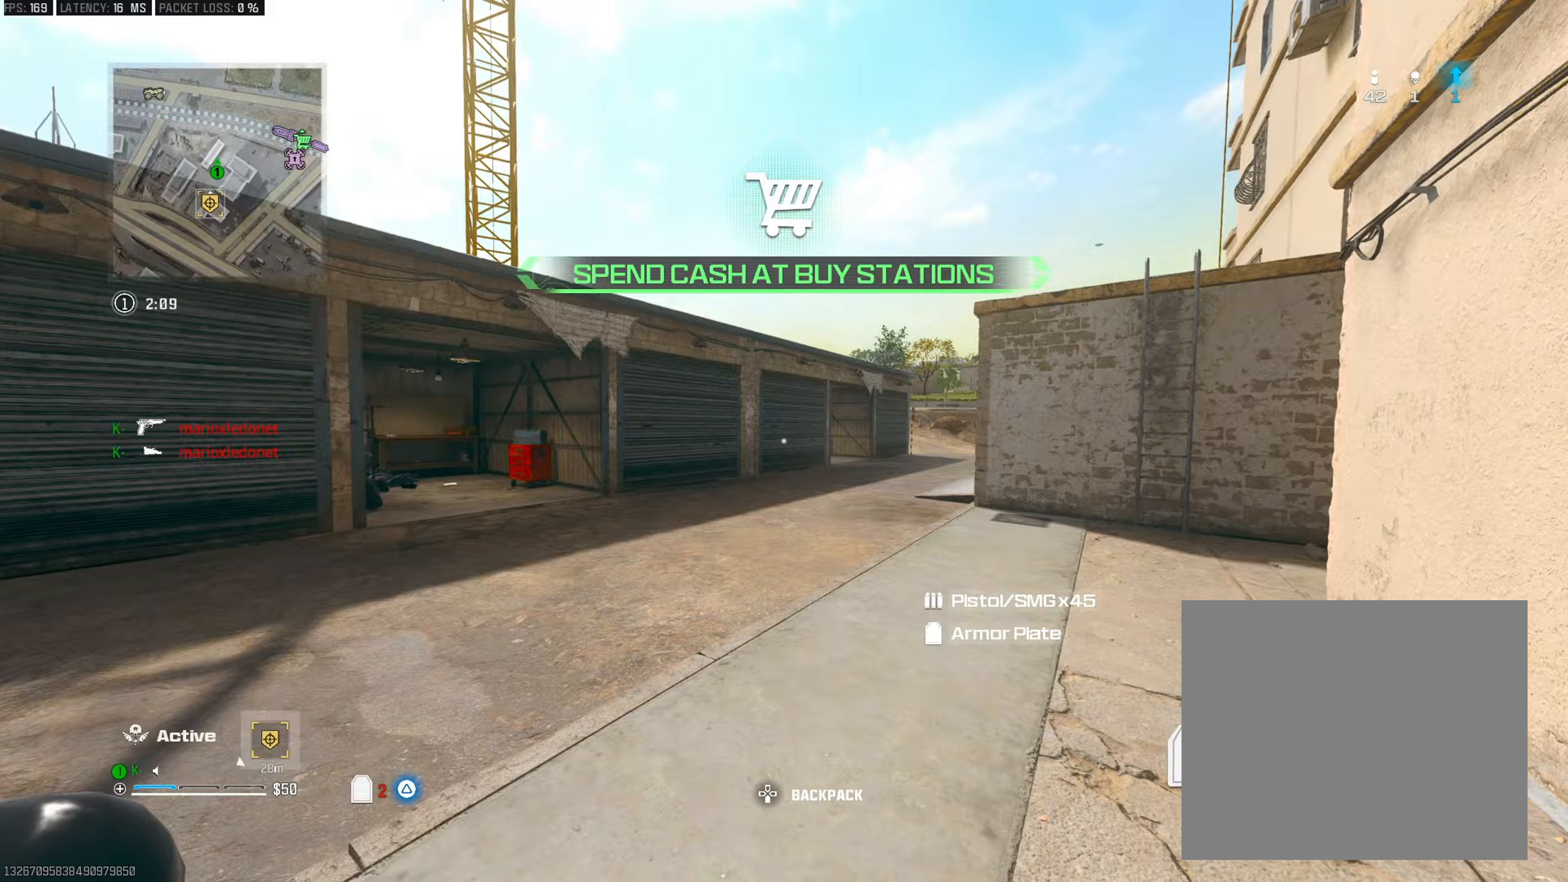
{"buttons": ["R3"], "left_stick": "up", "right_stick": "right", "events": [[17, "CROSS", "down"], [33, "right_stick", "center"], [50, "left_stick", "up-right"], [83, "right_stick", "right"], [133, "CROSS", "up"], [267, "right_stick", "center"], [367, "right_stick", "right"], [467, "left_stick", "up"], [501, "R3", "down"]]}
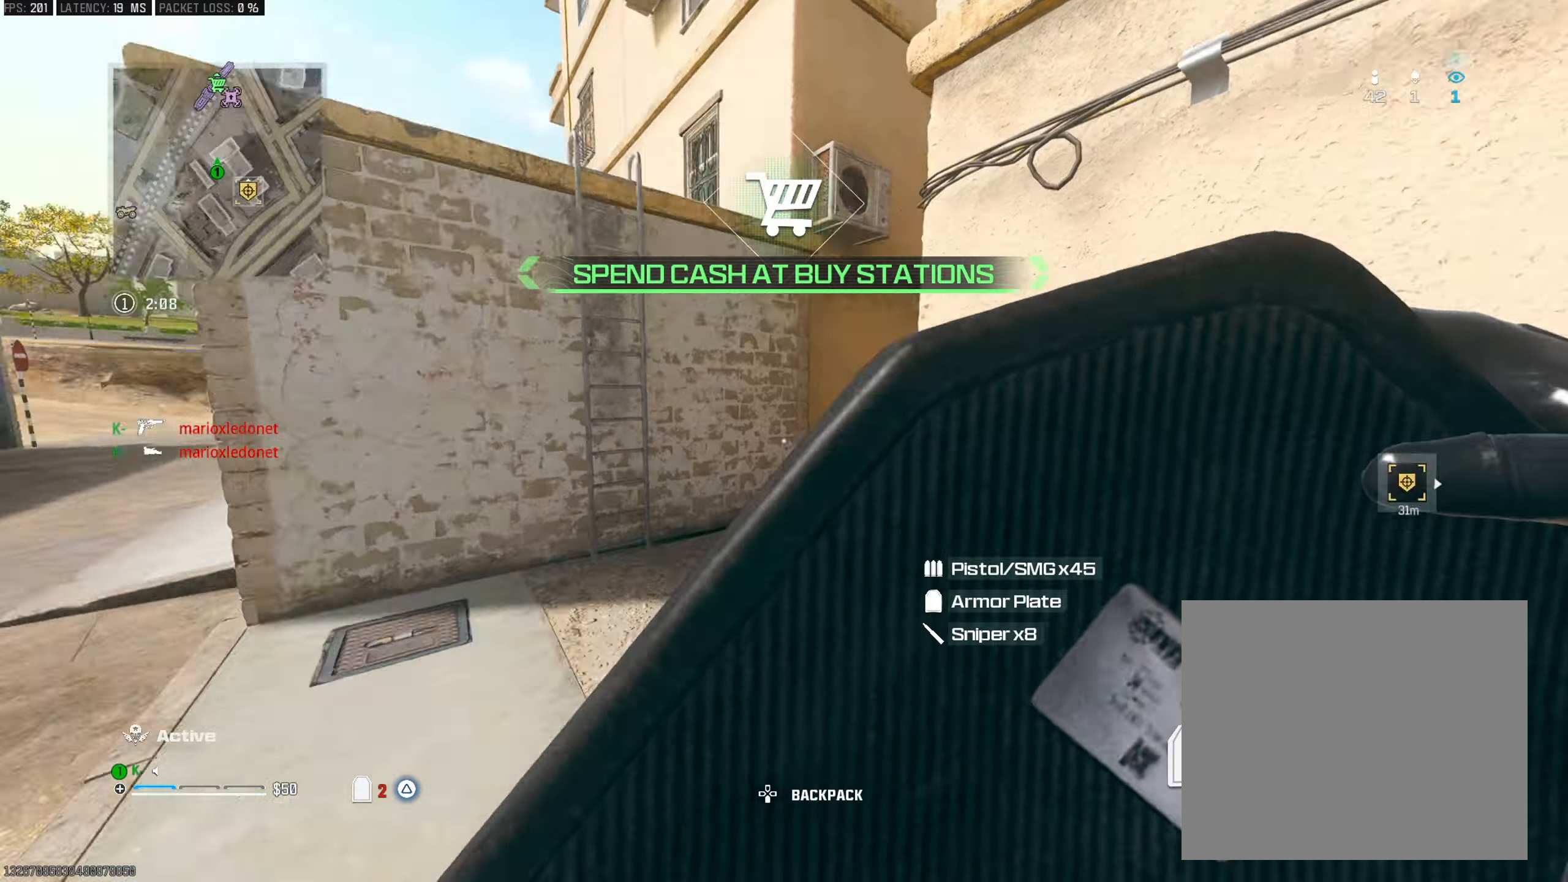
{"buttons": [], "left_stick": "up-right", "right_stick": "center", "events": [[33, "right_stick", "center"], [166, "R3", "up"], [183, "right_stick", "right"], [266, "left_stick", "up-right"], [383, "CROSS", "down"], [467, "right_stick", "center"], [500, "CROSS", "up"]]}
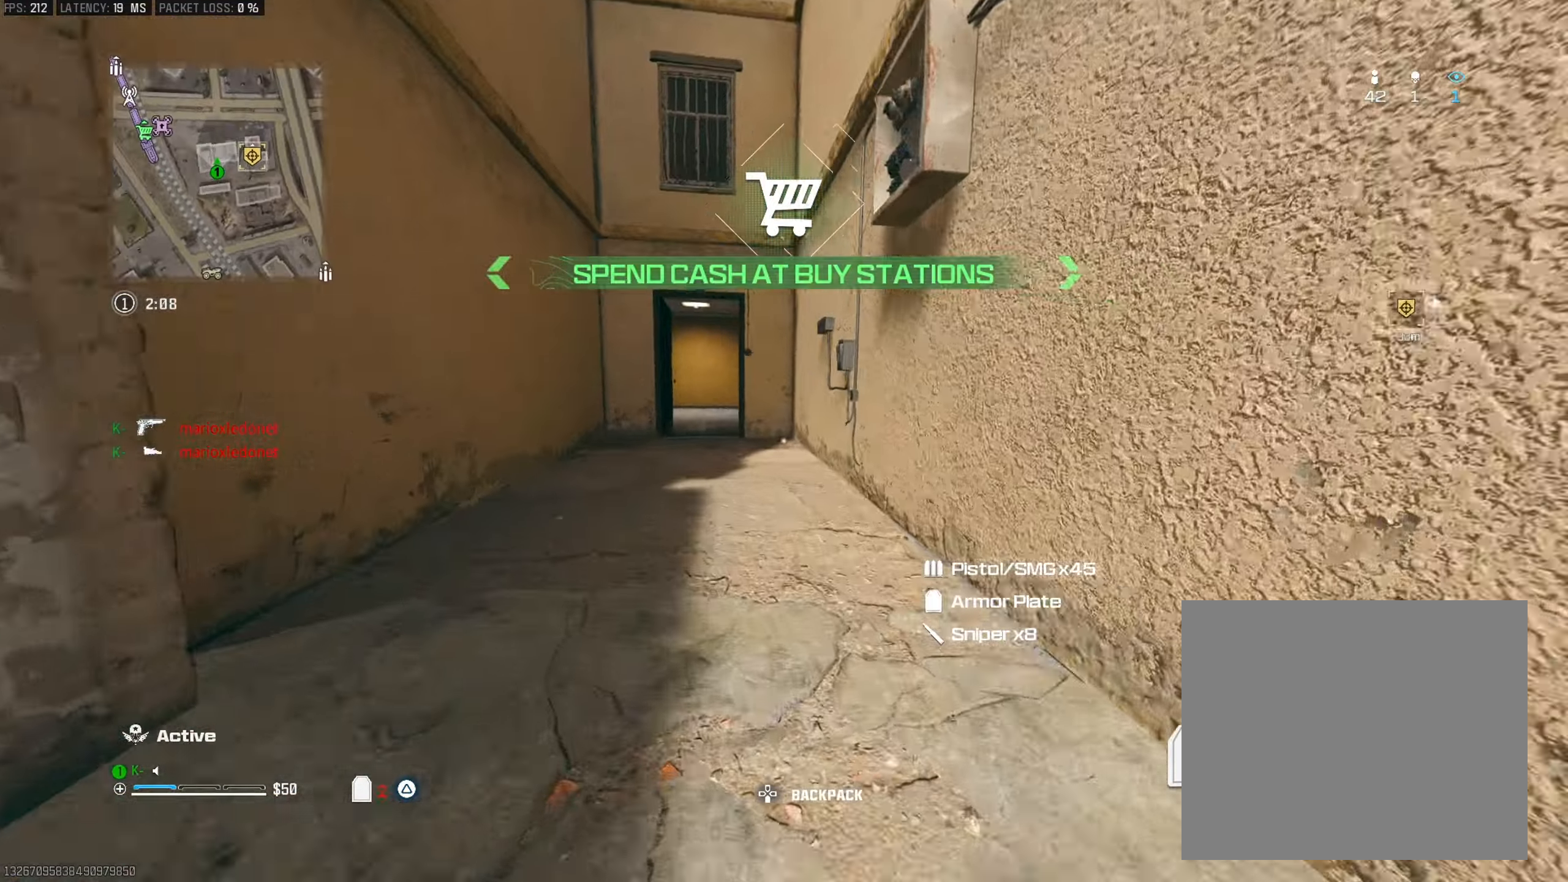
{"buttons": [], "left_stick": "up", "right_stick": "up", "events": [[17, "left_stick", "up"], [50, "L3", "down"], [167, "L3", "up"], [367, "right_stick", "up-left"], [450, "right_stick", "up"]]}
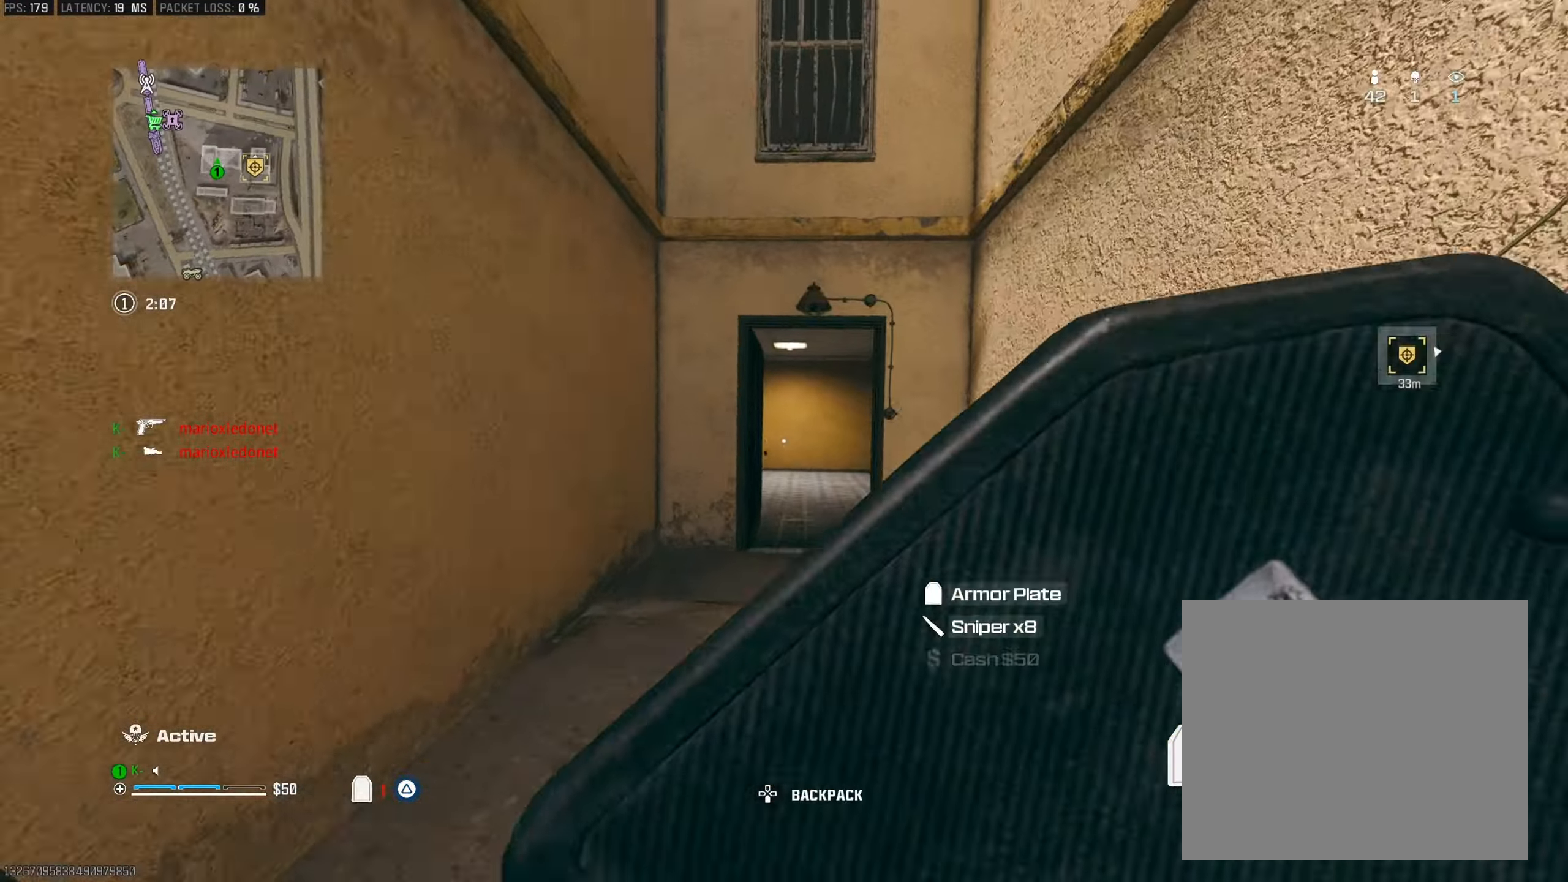
{"buttons": [], "left_stick": "up", "right_stick": "center", "events": [[83, "right_stick", "center"], [183, "R3", "down"], [350, "R3", "up"]]}
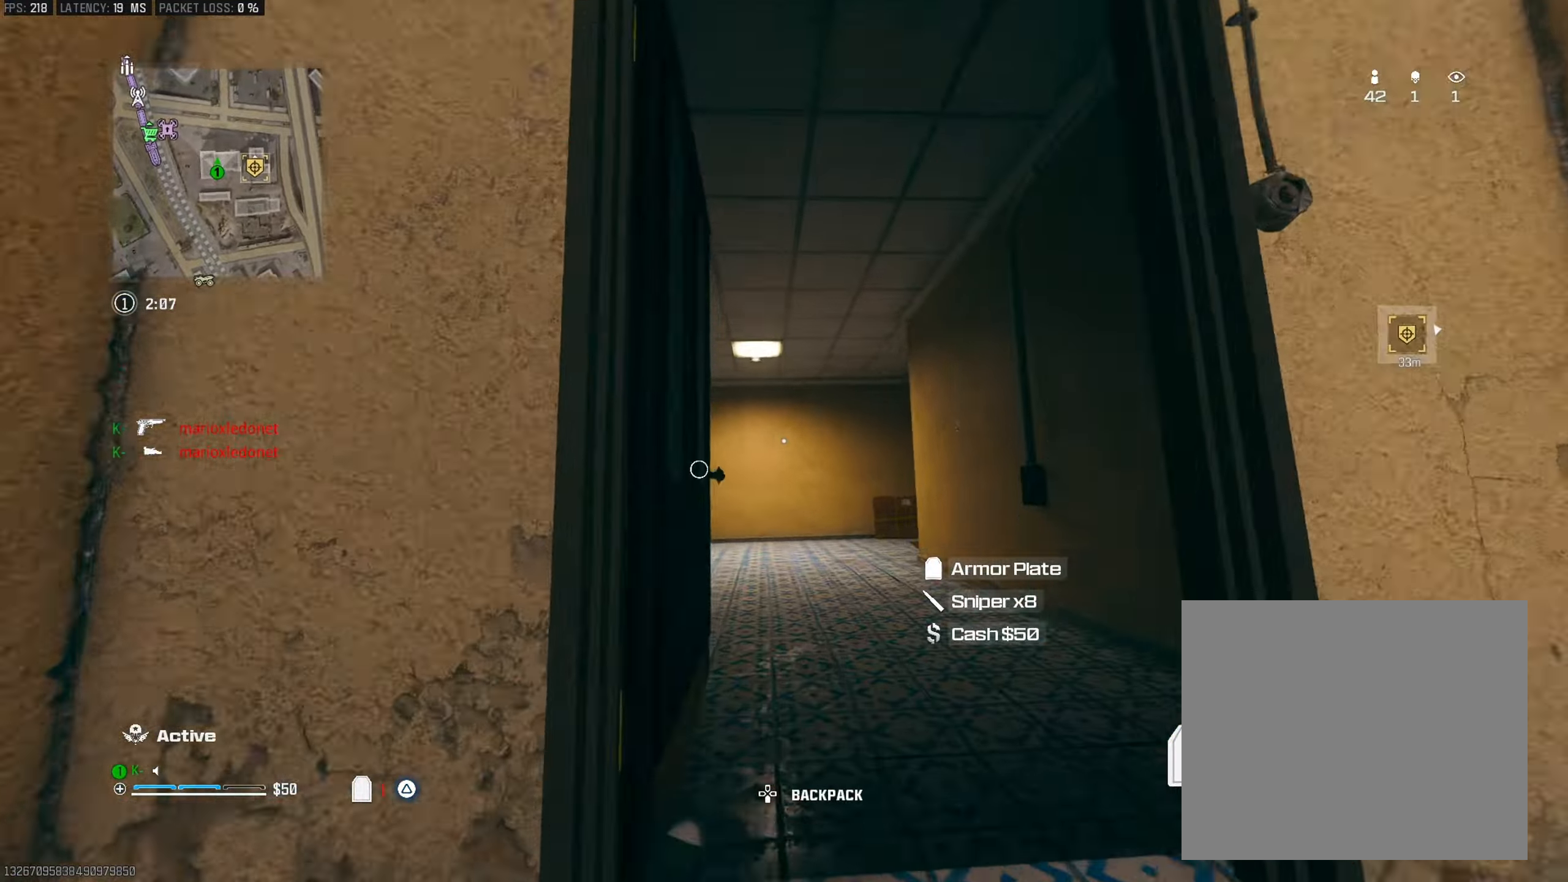
{"buttons": [], "left_stick": "up", "right_stick": "left", "events": [[50, "CROSS", "down"], [67, "left_stick", "up-right"], [100, "right_stick", "left"], [117, "L1", "down"], [200, "CROSS", "up"], [217, "L1", "up"], [250, "right_stick", "right"], [284, "left_stick", "up"], [350, "L3", "down"], [367, "TRIANGLE", "down"], [417, "right_stick", "left"], [450, "L3", "up"], [484, "TRIANGLE", "up"]]}
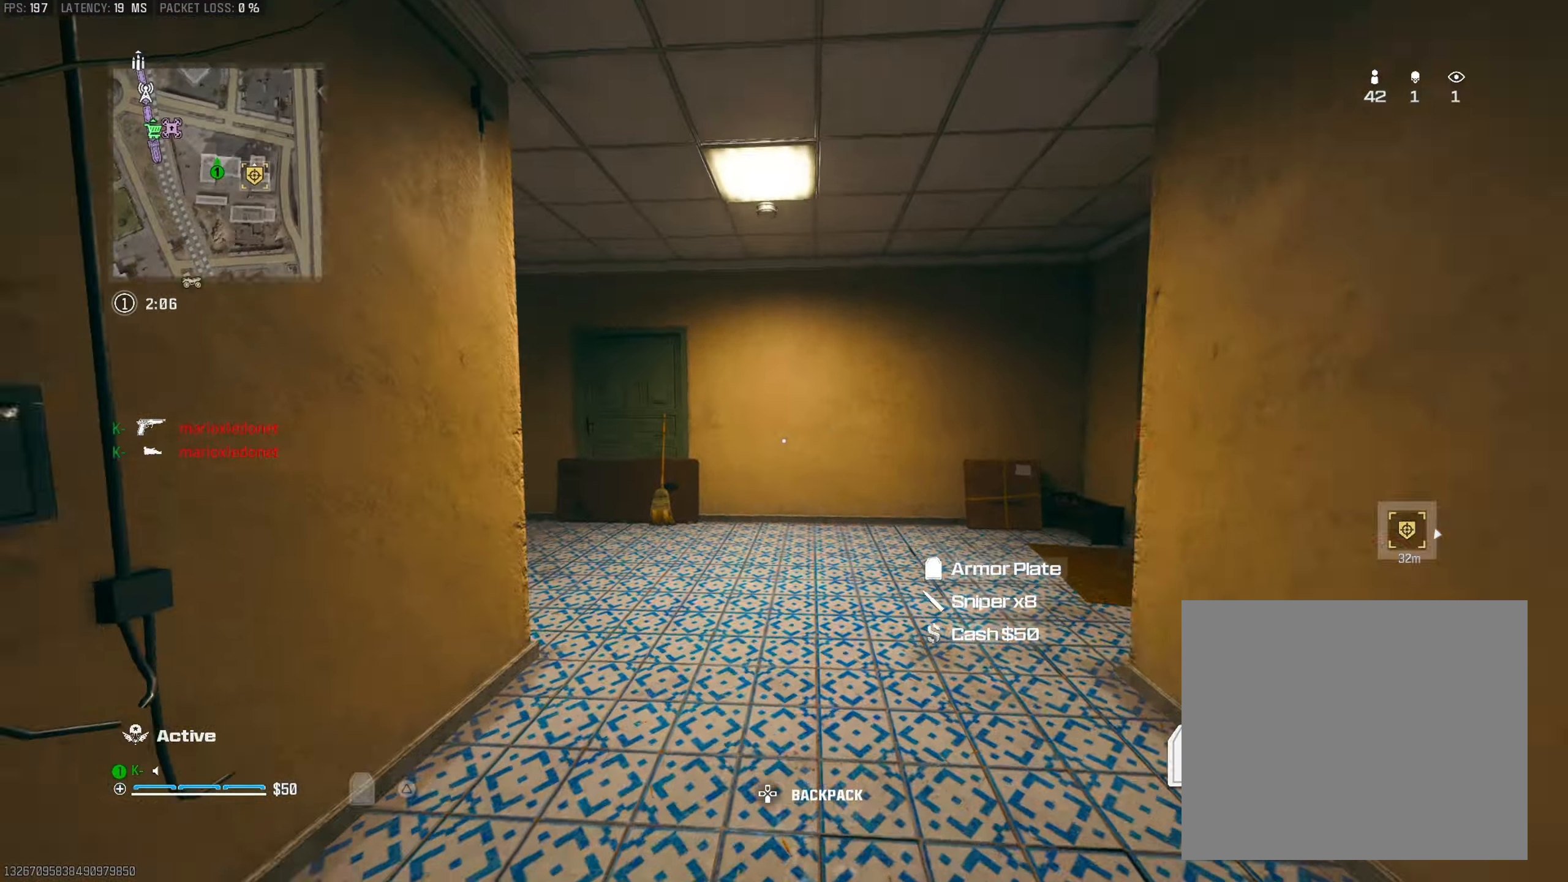
{"buttons": [], "left_stick": "up", "right_stick": "center", "events": [[33, "right_stick", "down"], [83, "right_stick", "right"], [133, "R3", "down"], [150, "right_stick", "center"], [200, "right_stick", "left"], [250, "R3", "up"], [333, "L1", "down"], [367, "CROSS", "down"], [433, "L1", "up"], [467, "right_stick", "center"], [500, "CROSS", "up"]]}
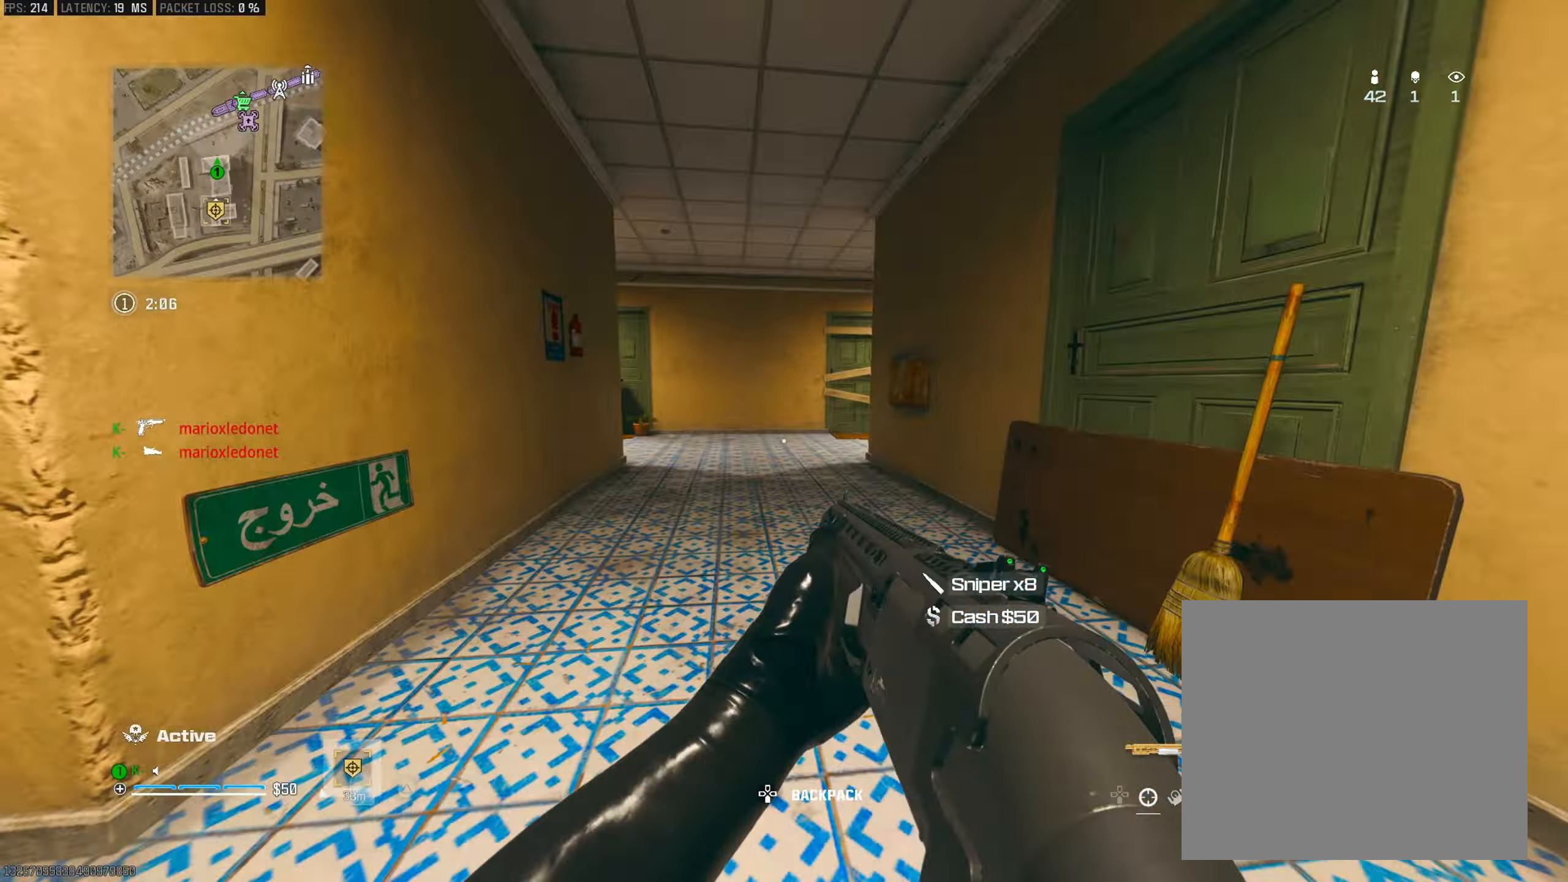
{"buttons": [], "left_stick": "up-left", "right_stick": "center", "events": [[50, "L1", "down"], [150, "L1", "up"], [150, "left_stick", "up-left"], [234, "right_stick", "left"], [350, "right_stick", "center"]]}
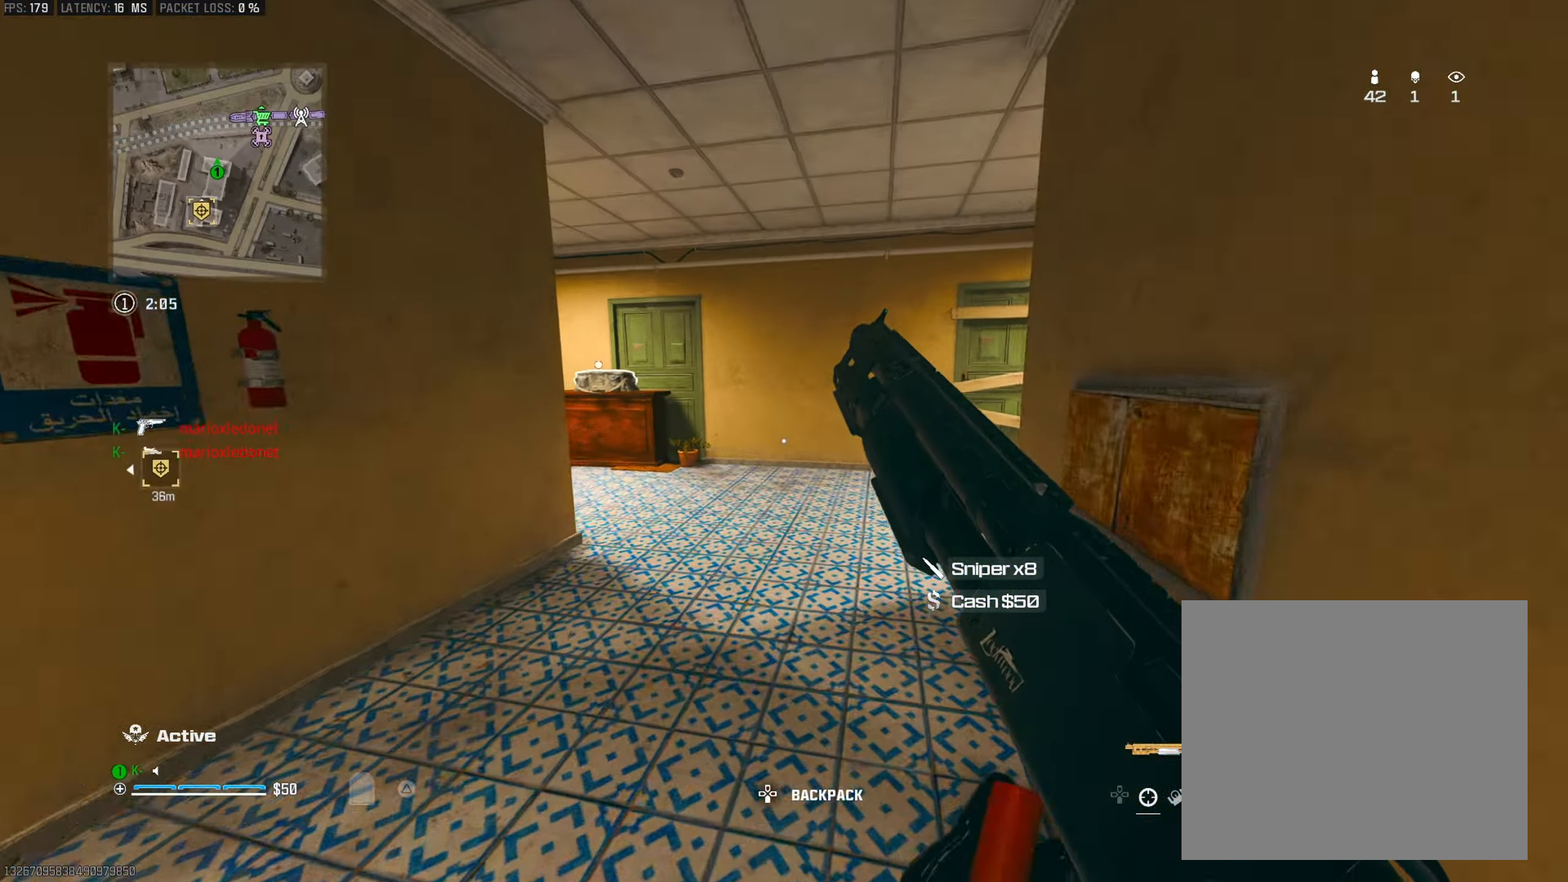
{"buttons": [], "left_stick": "up-left", "right_stick": "center", "events": [[116, "R3", "down"], [233, "R3", "up"], [233, "right_stick", "left"], [300, "CROSS", "down"], [383, "right_stick", "center"], [433, "CROSS", "up"]]}
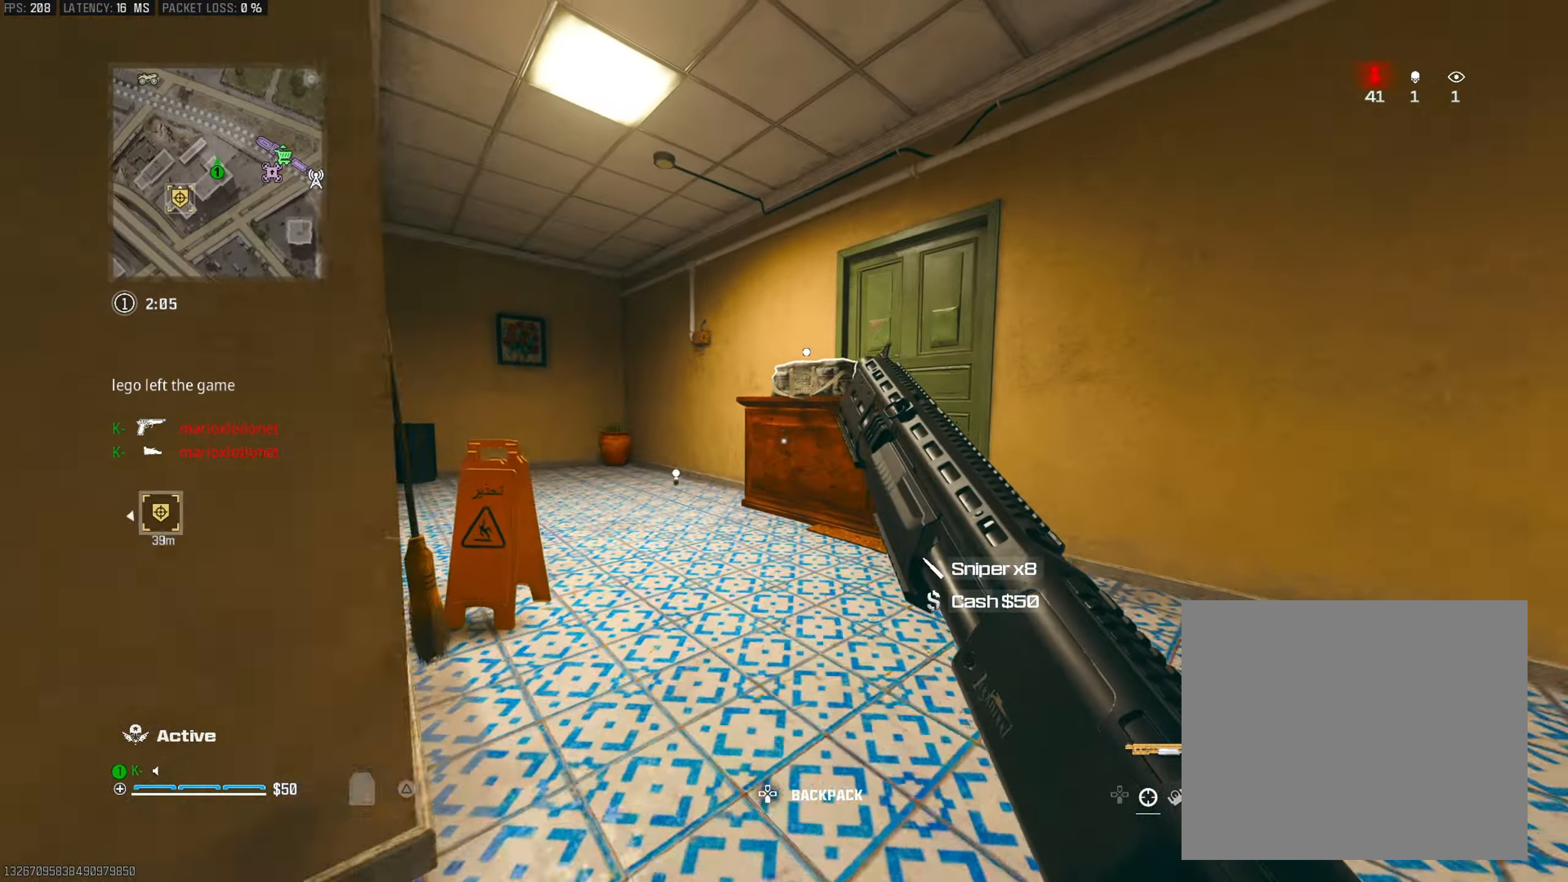
{"buttons": [], "left_stick": "up-left", "right_stick": "right", "events": [[50, "right_stick", "up"], [217, "right_stick", "center"], [384, "L1", "down"], [484, "L1", "up"], [484, "right_stick", "right"]]}